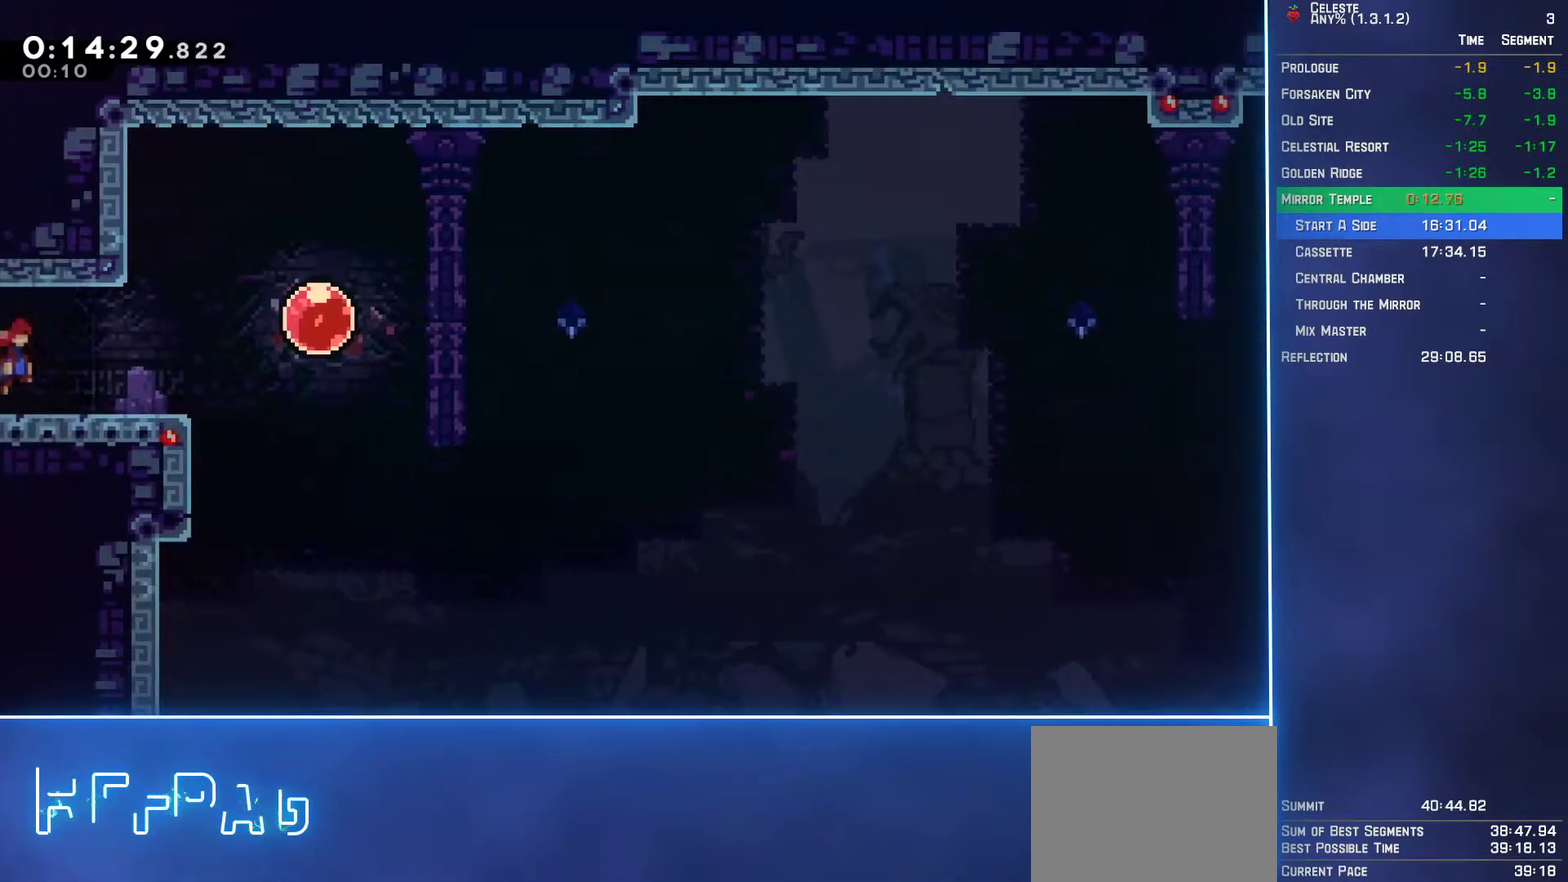
Gameplay with a controller (Xbox layout); each line is a JSON object with the inputs held at the frame after it. "events" lists button and stick changes between this image and that frame as [ms after this image, input, new state], when the widget could be followed in between. Not read: L3 R3 right_stick.
{"buttons": ["DPAD_RIGHT"], "left_stick": "center", "events": [[50, "A", "up"], [133, "B", "down"], [250, "B", "up"], [333, "B", "down"], [433, "B", "up"]]}
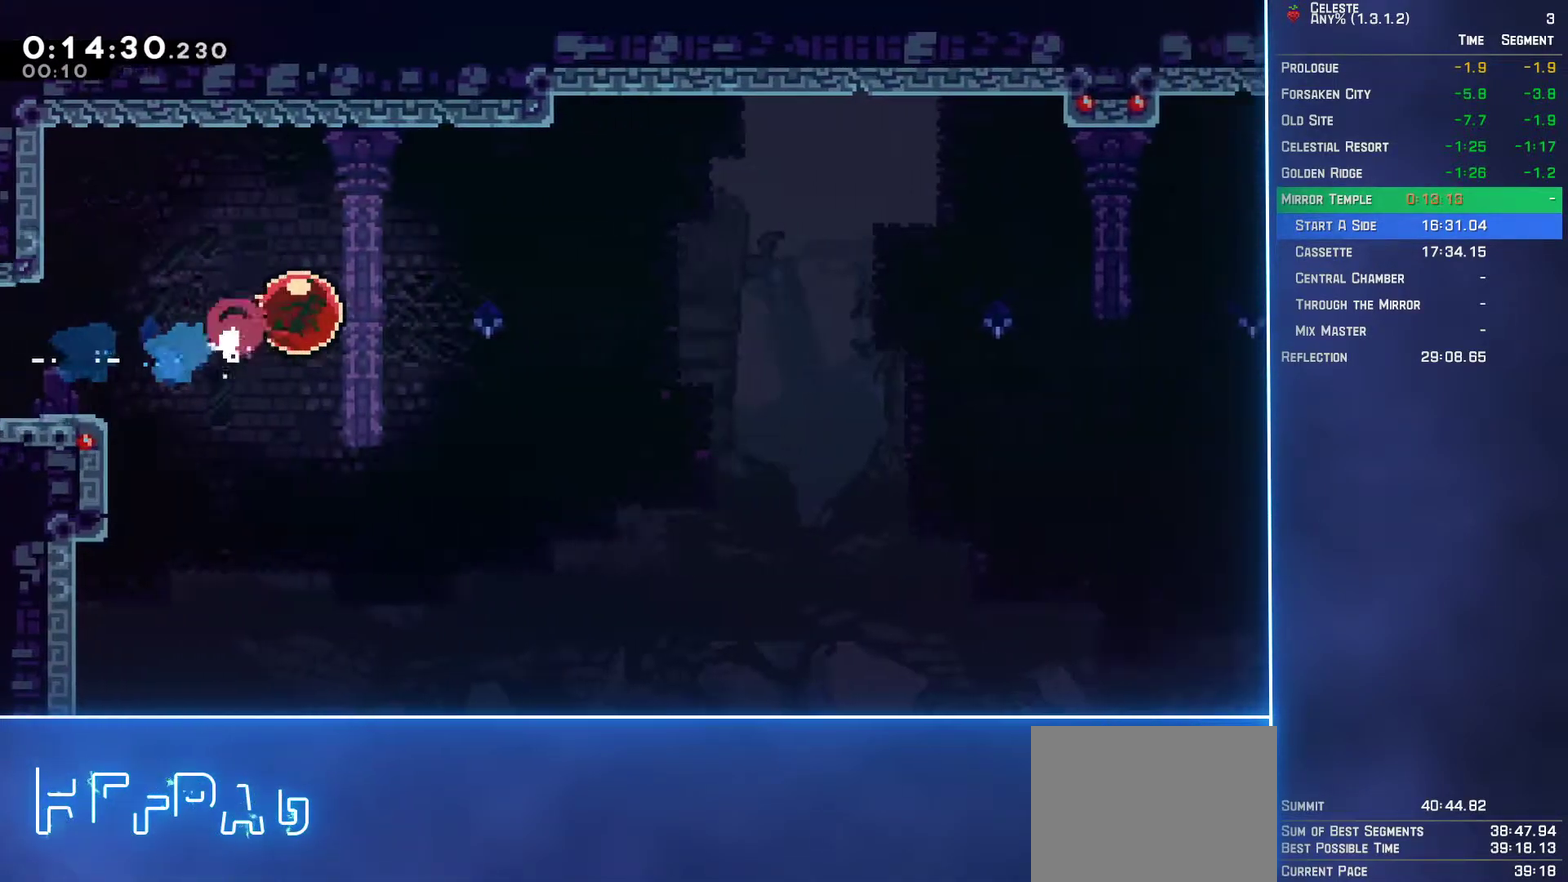
{"buttons": ["DPAD_RIGHT"], "left_stick": "center", "events": []}
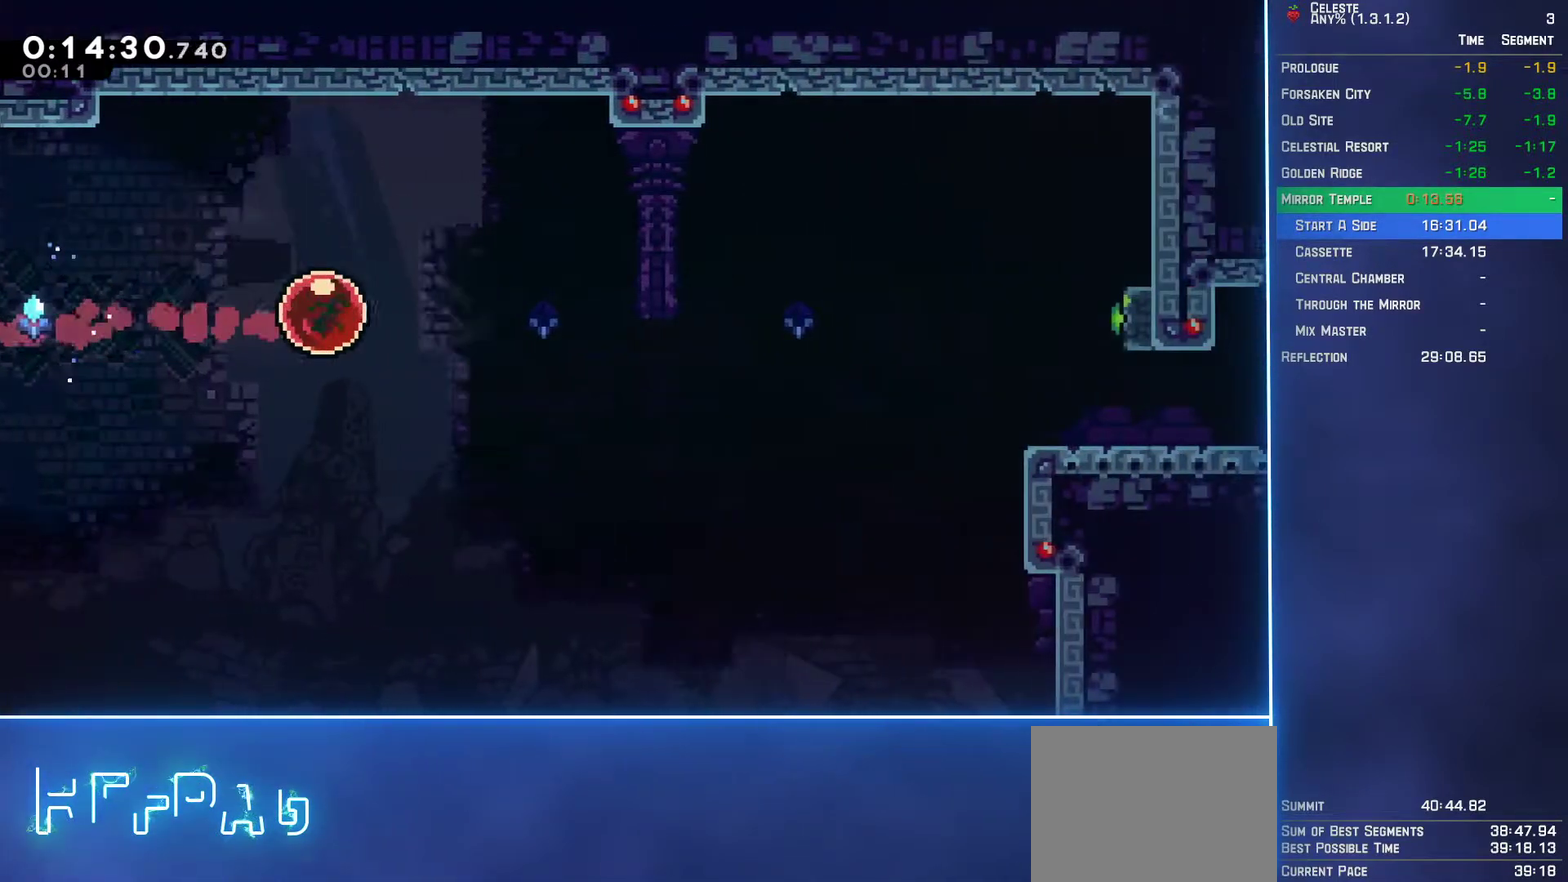
{"buttons": ["DPAD_RIGHT"], "left_stick": "center", "events": []}
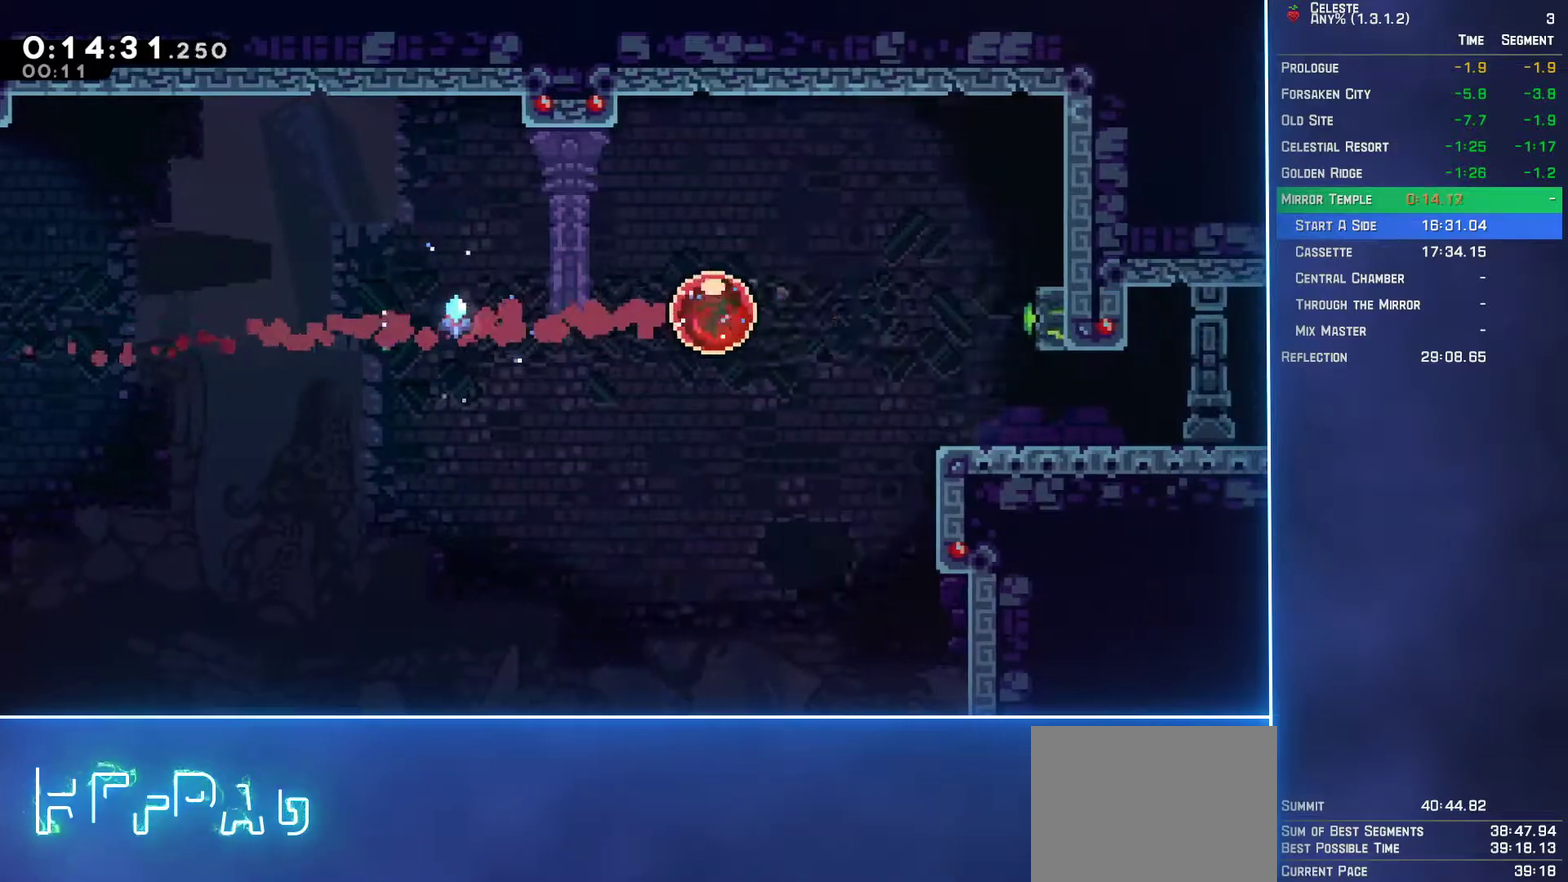
{"buttons": ["DPAD_DOWN", "DPAD_RIGHT"], "left_stick": "center", "events": [[233, "DPAD_RIGHT", "up"], [283, "DPAD_DOWN", "down"], [367, "B", "down"], [483, "DPAD_RIGHT", "down"], [500, "B", "up"]]}
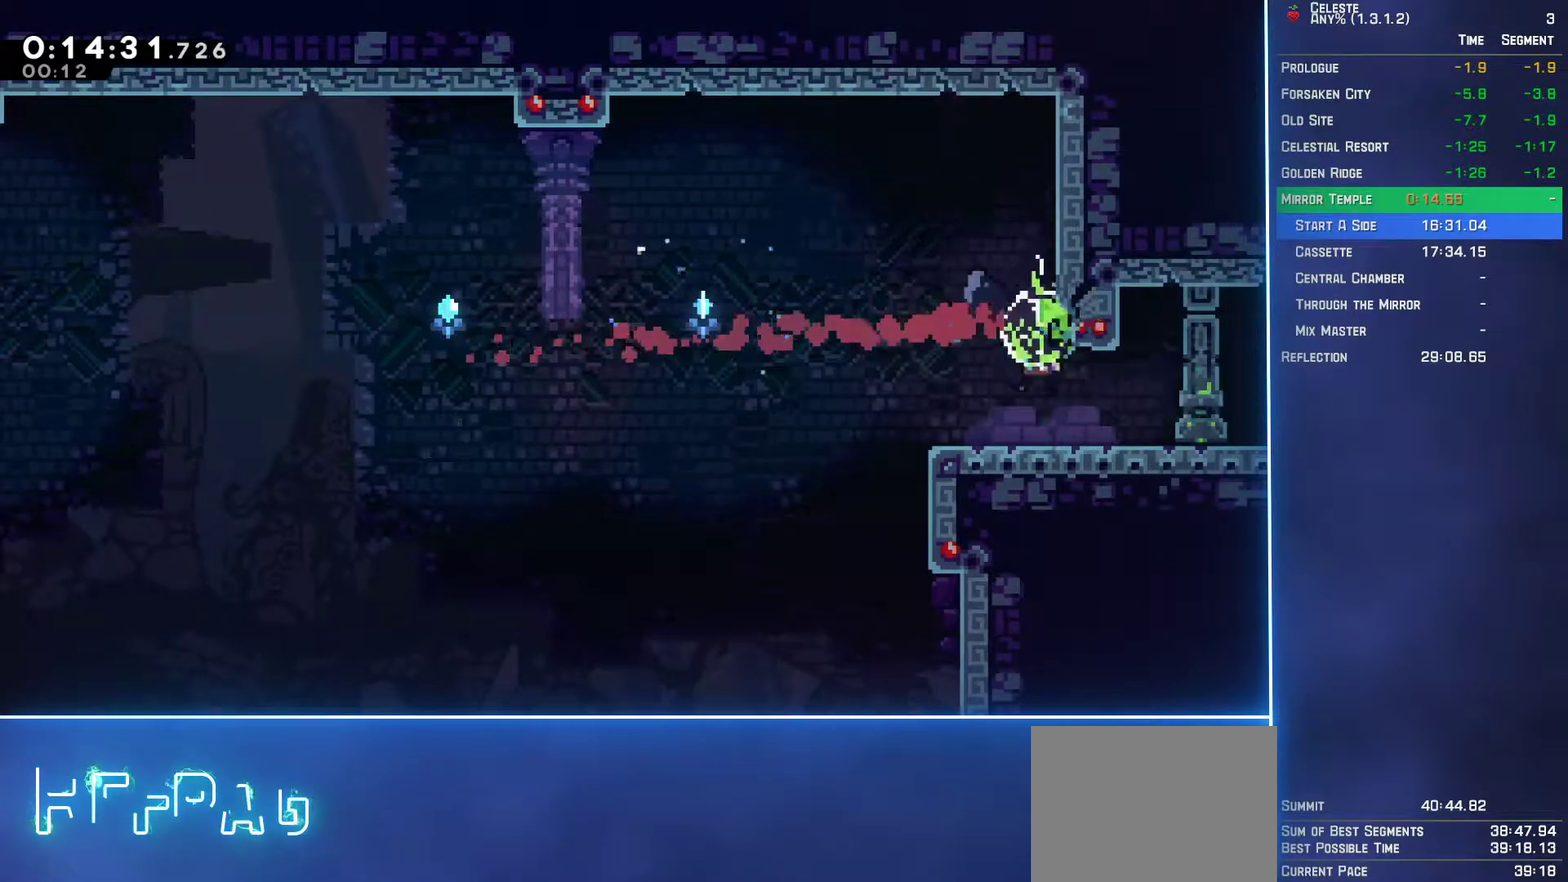
{"buttons": ["DPAD_RIGHT"], "left_stick": "center", "events": [[117, "B", "down"], [167, "A", "down"], [183, "B", "up"], [250, "A", "up"], [450, "DPAD_DOWN", "up"]]}
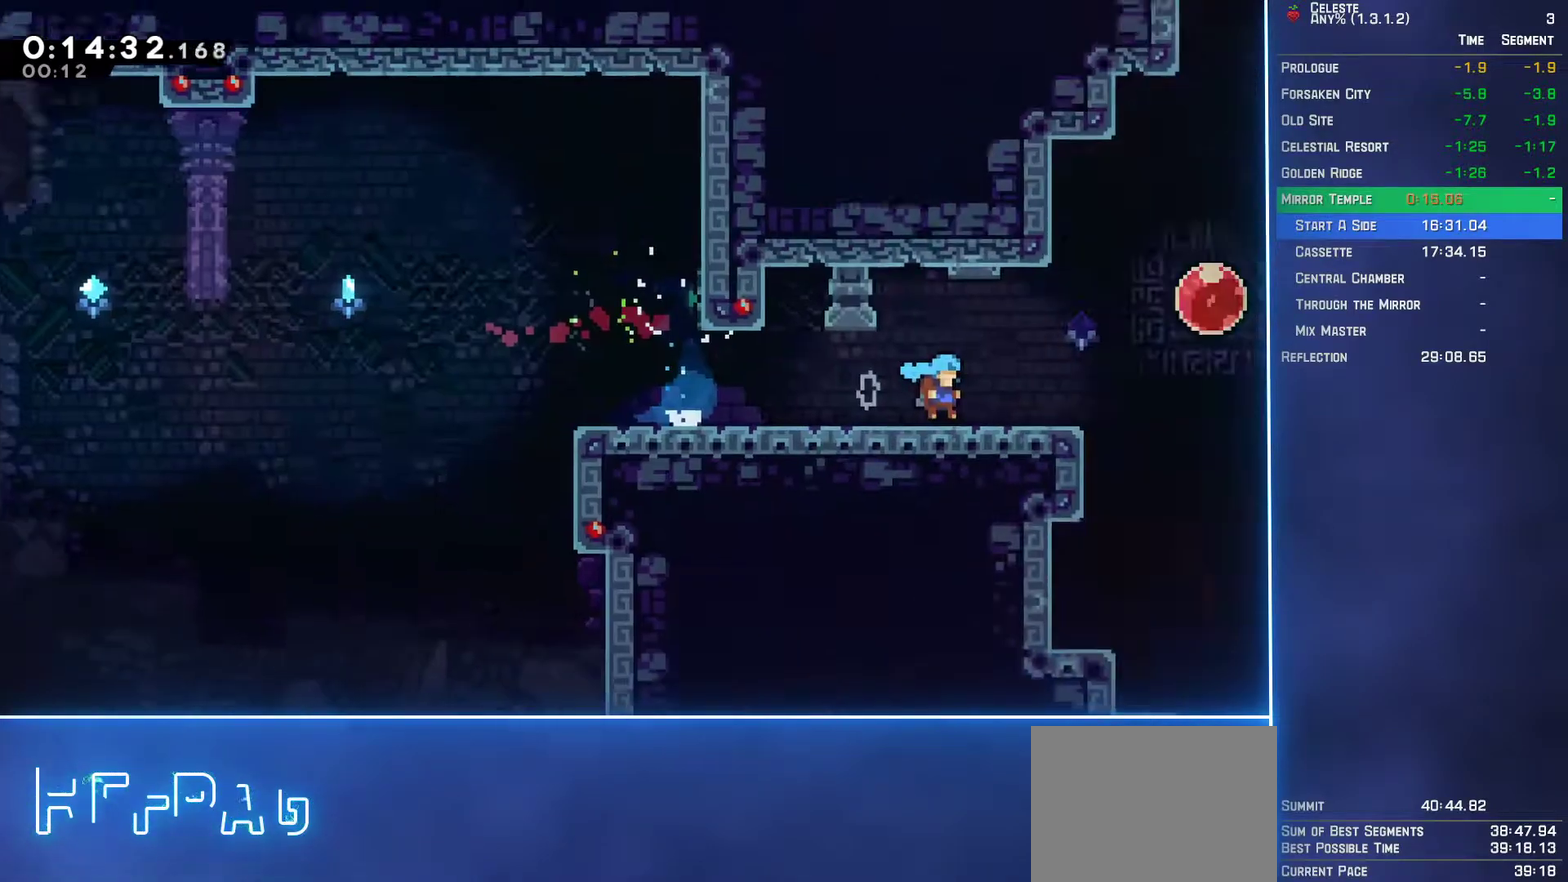
{"buttons": ["DPAD_RIGHT"], "left_stick": "center", "events": []}
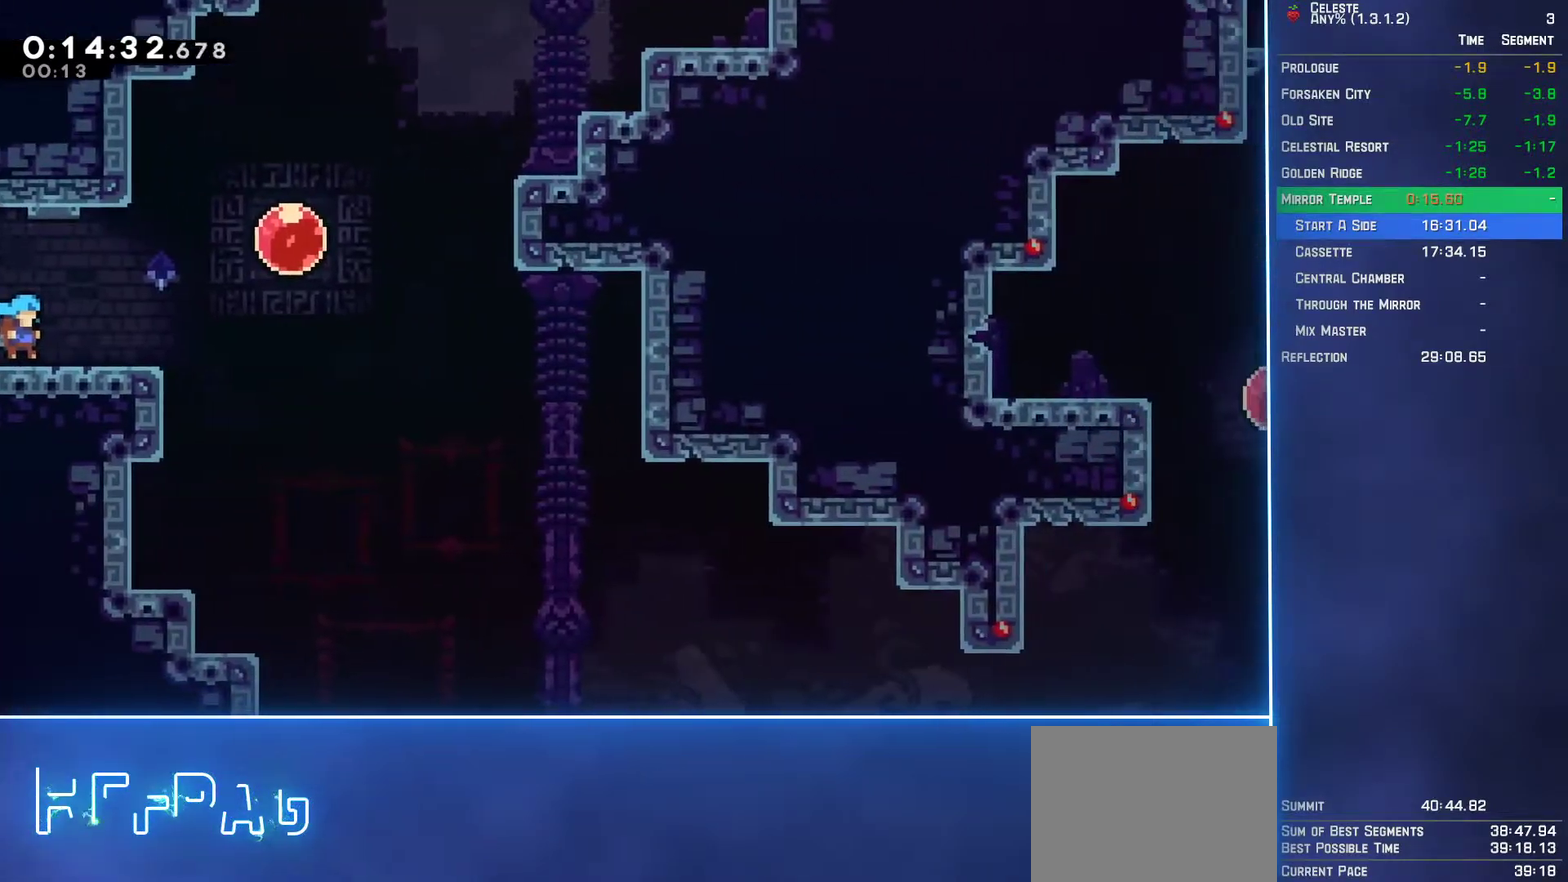
{"buttons": ["DPAD_DOWN", "DPAD_RIGHT"], "left_stick": "center", "events": [[33, "A", "down"], [183, "DPAD_DOWN", "down"], [217, "A", "up"], [283, "B", "down"], [383, "B", "up"]]}
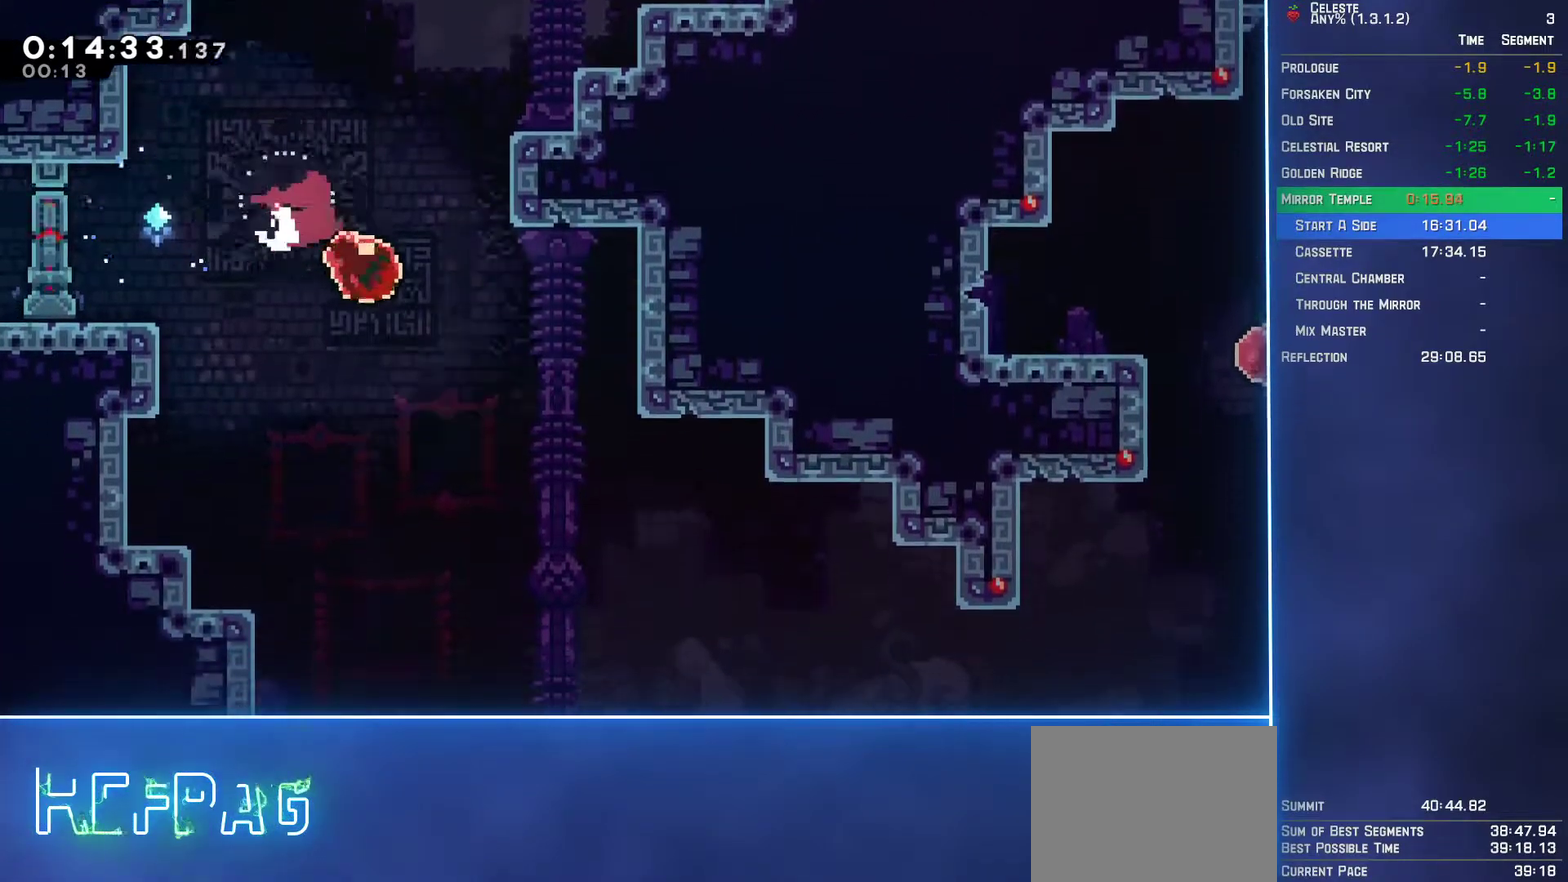
{"buttons": ["DPAD_DOWN", "DPAD_RIGHT"], "left_stick": "center", "events": []}
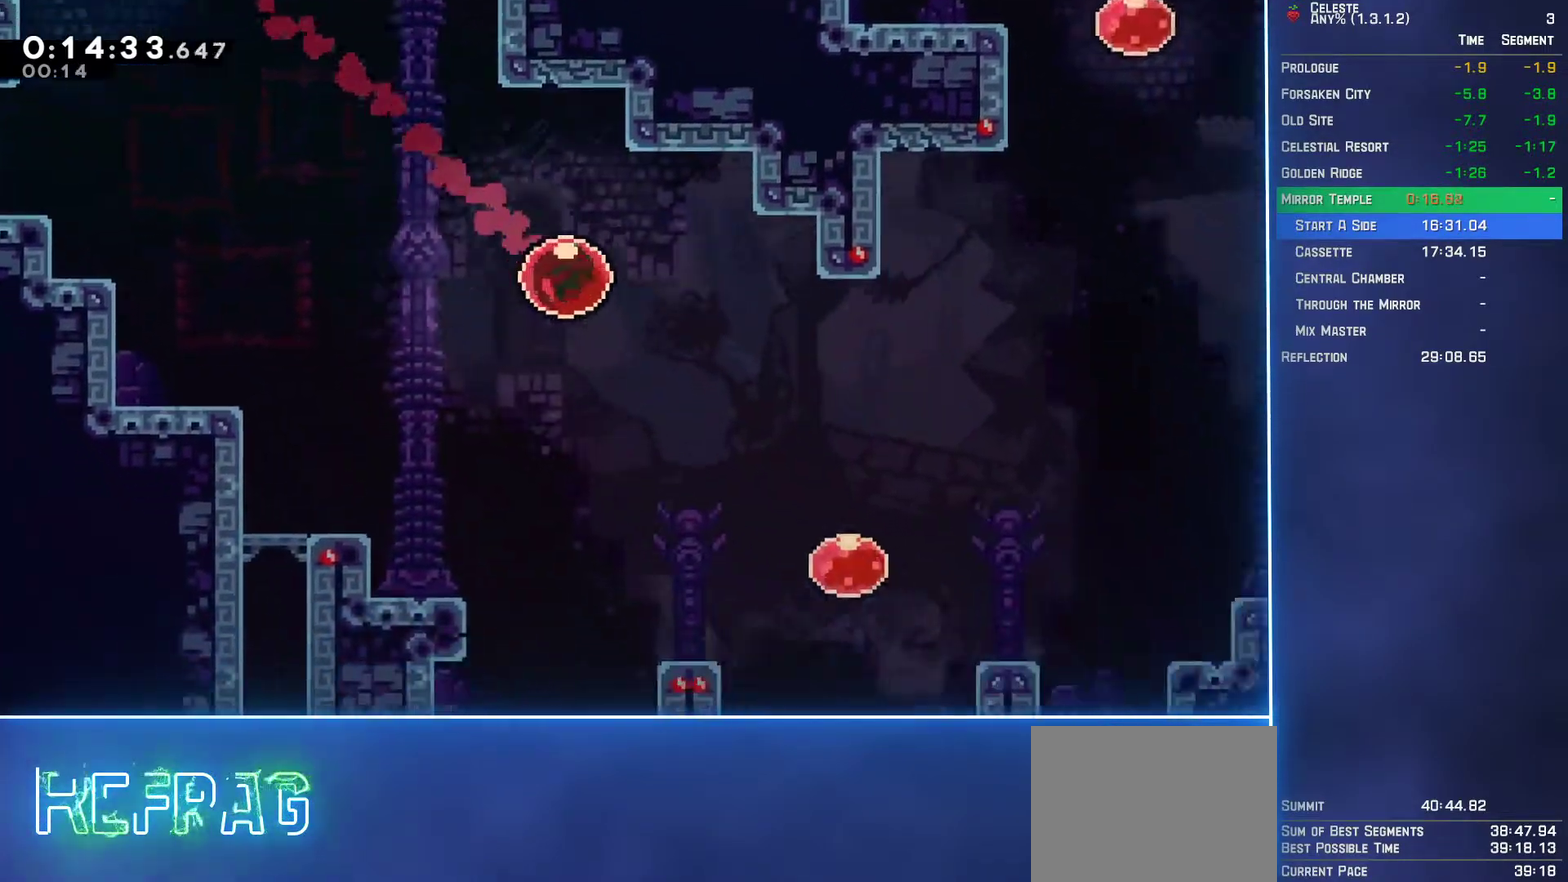
{"buttons": ["DPAD_UP", "DPAD_RIGHT"], "left_stick": "center", "events": [[283, "DPAD_DOWN", "up"], [333, "DPAD_UP", "down"], [367, "B", "down"], [483, "B", "up"]]}
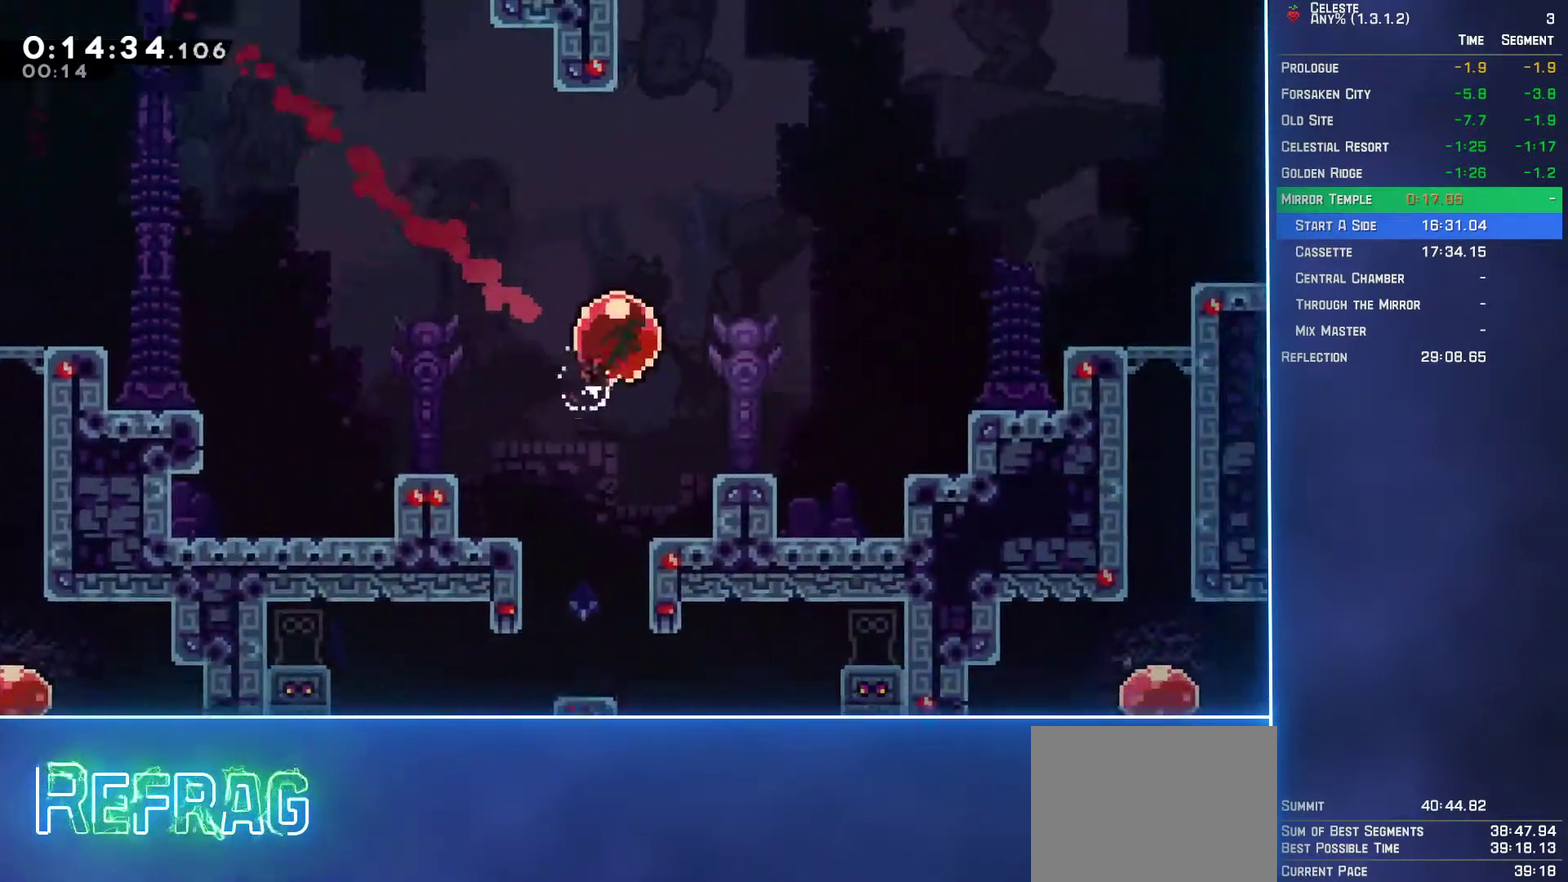
{"buttons": ["DPAD_UP"], "left_stick": "center", "events": [[333, "DPAD_RIGHT", "up"], [383, "B", "down"], [500, "B", "up"]]}
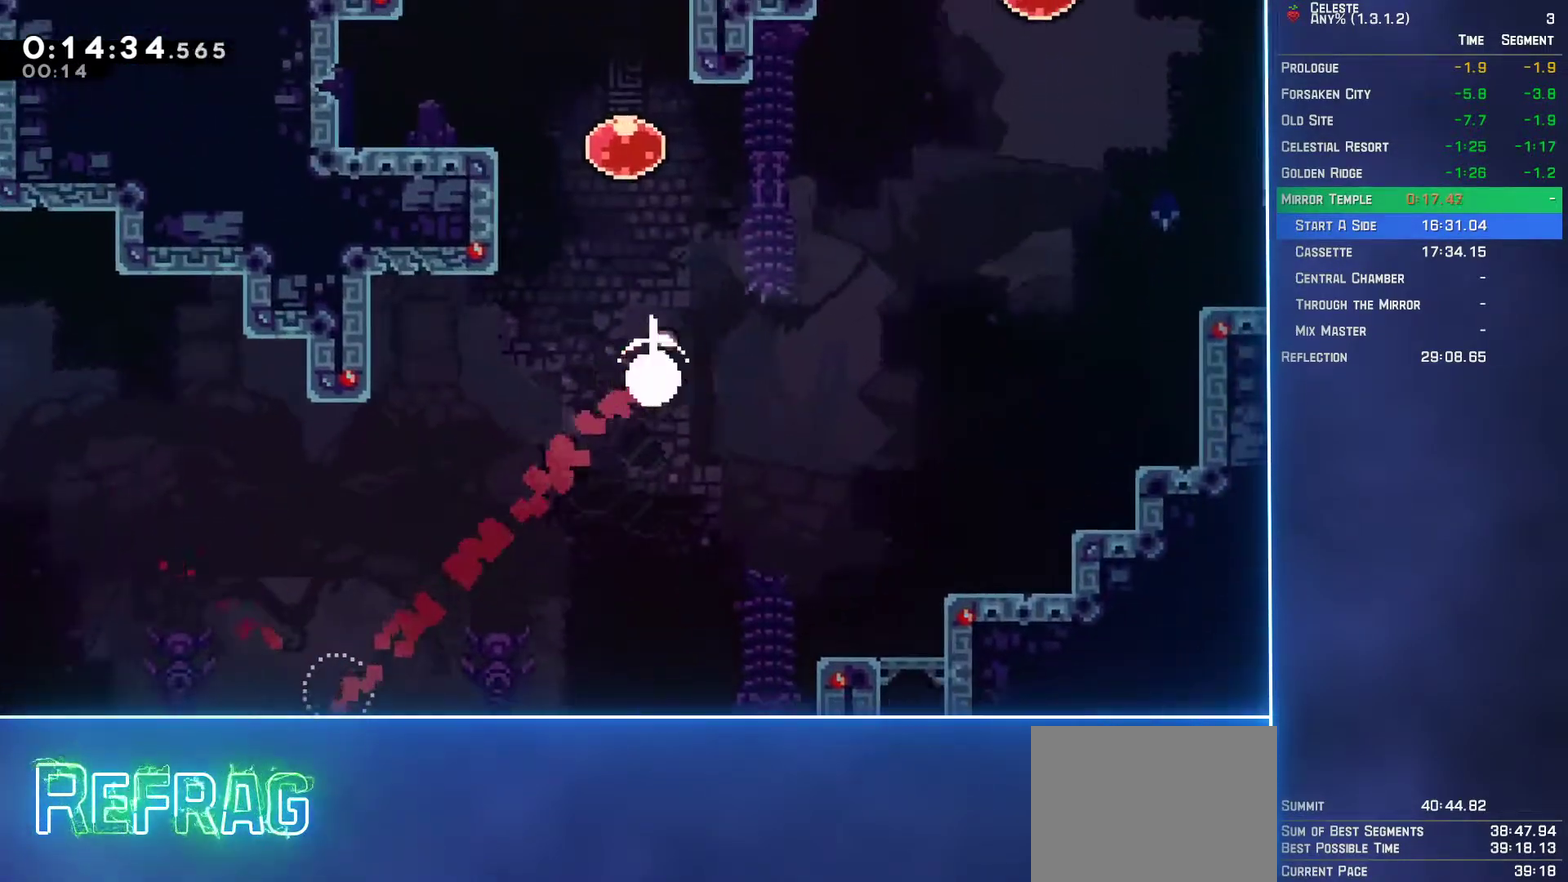
{"buttons": ["DPAD_UP"], "left_stick": "center", "events": [[167, "B", "down"], [233, "B", "up"]]}
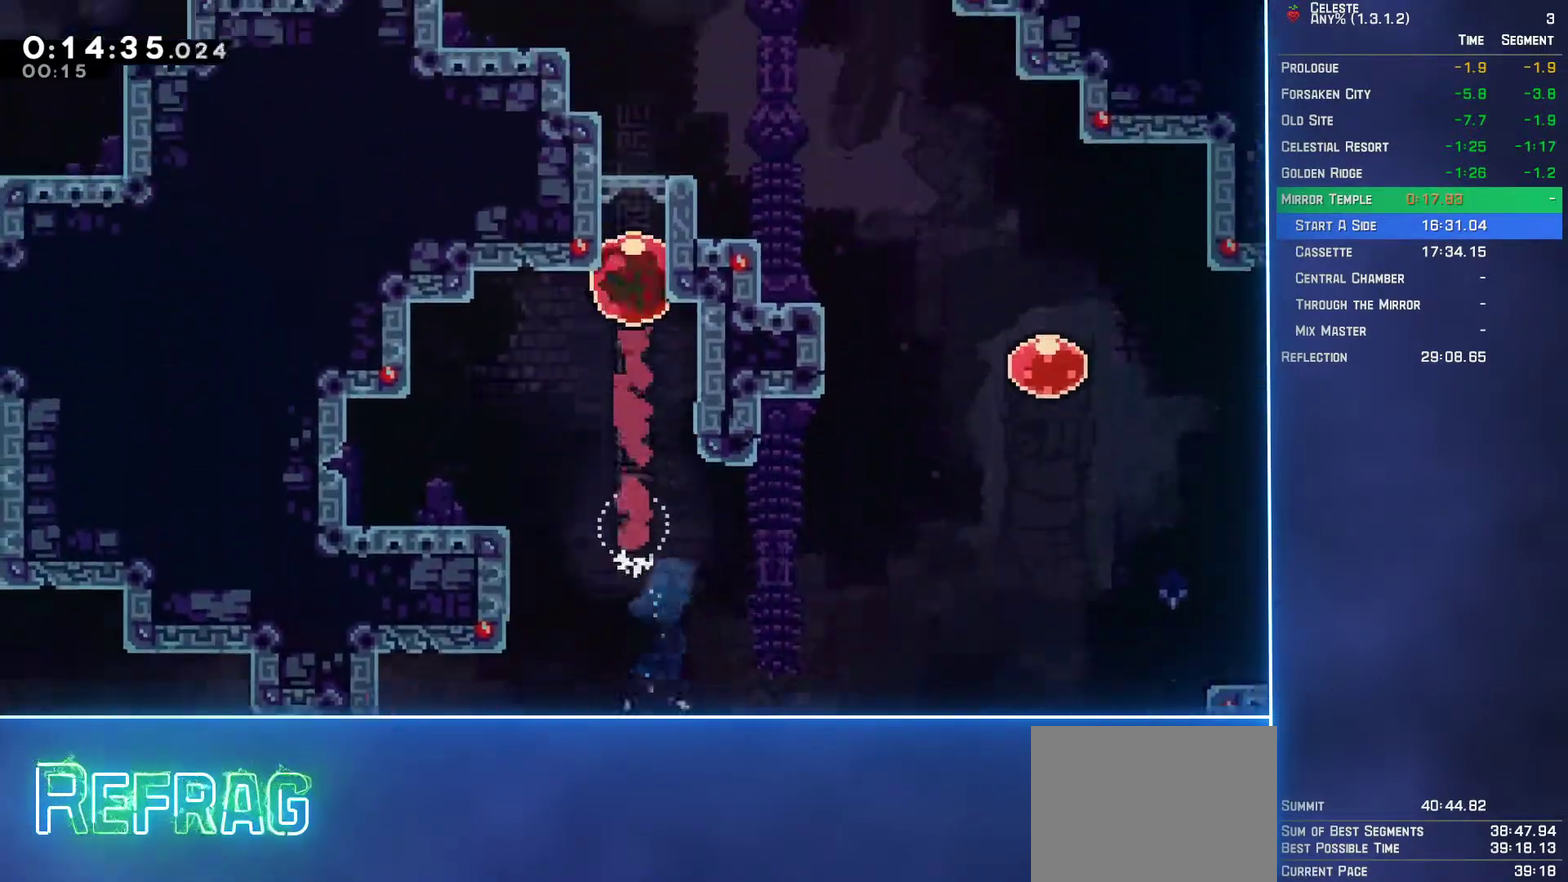
{"buttons": ["DPAD_UP"], "left_stick": "center", "events": []}
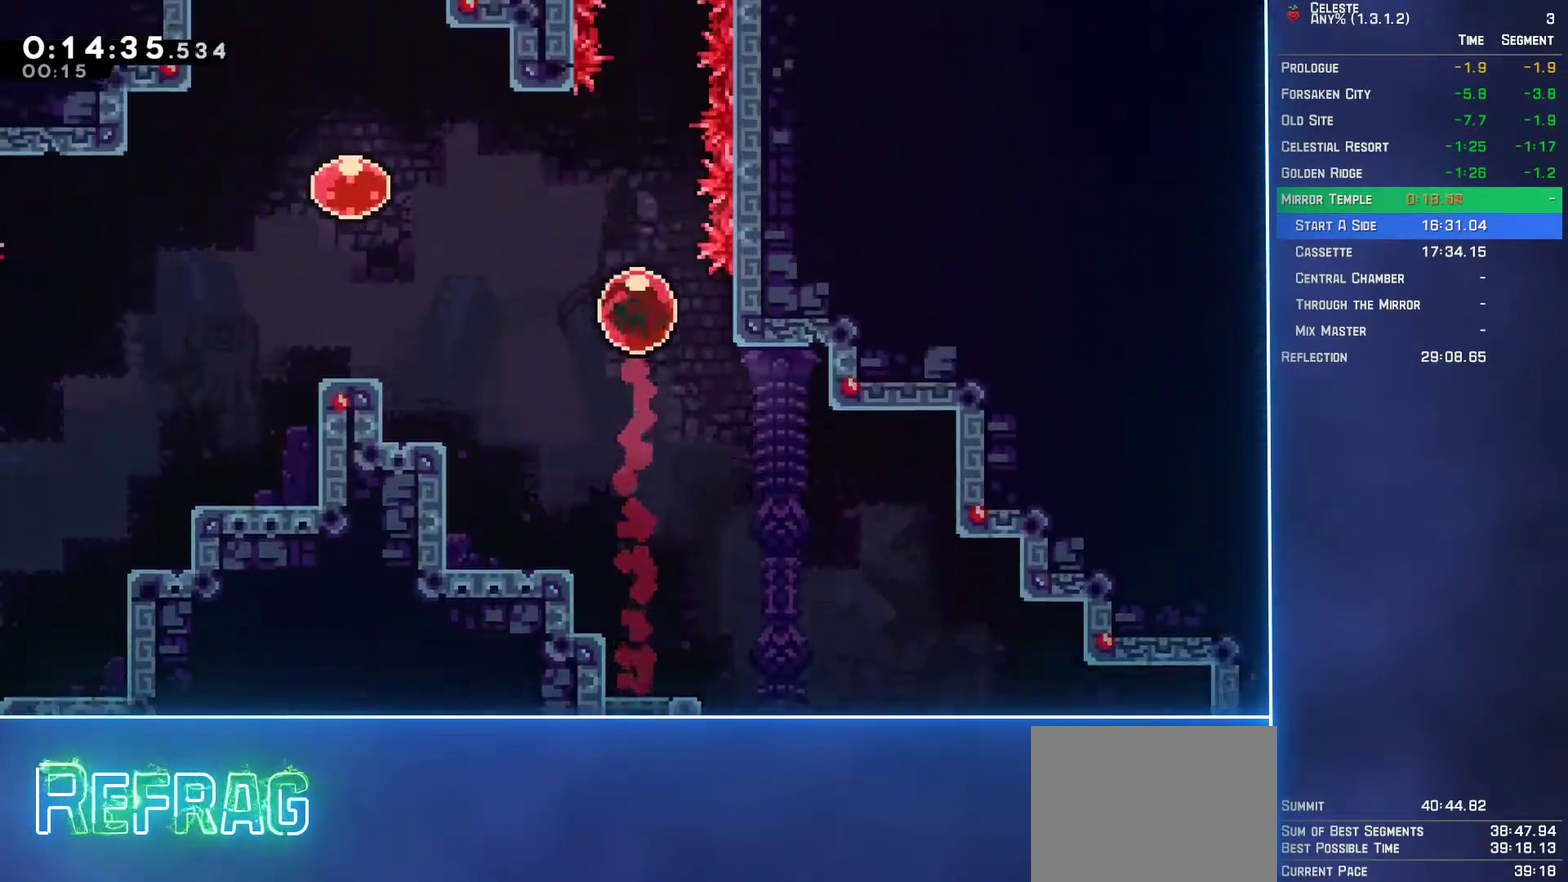
{"buttons": ["DPAD_UP"], "left_stick": "center", "events": []}
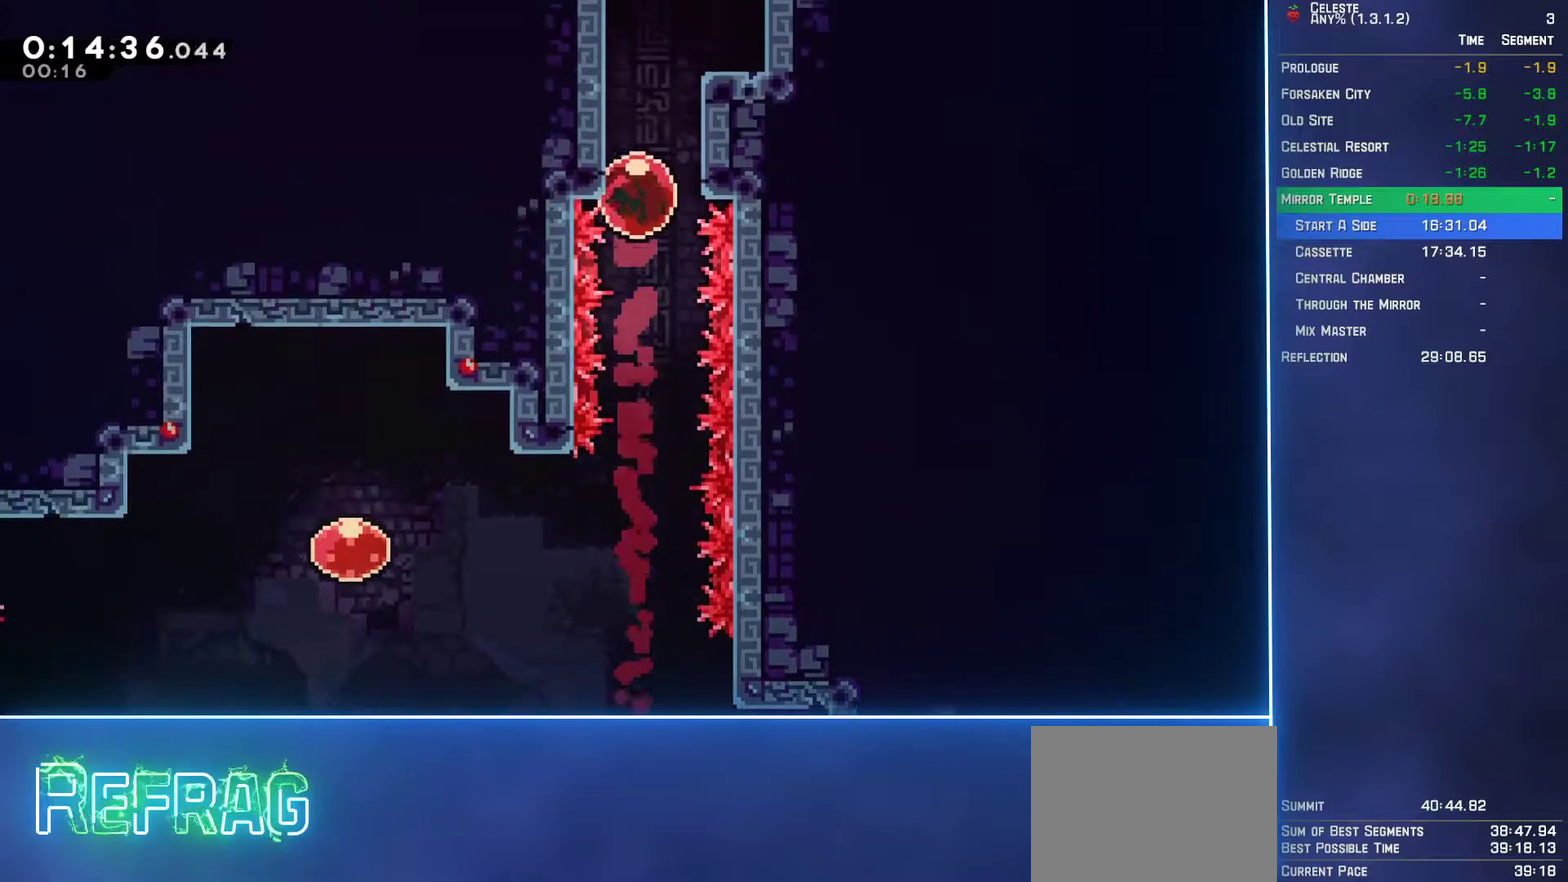
{"buttons": [], "left_stick": "center", "events": [[117, "DPAD_UP", "up"]]}
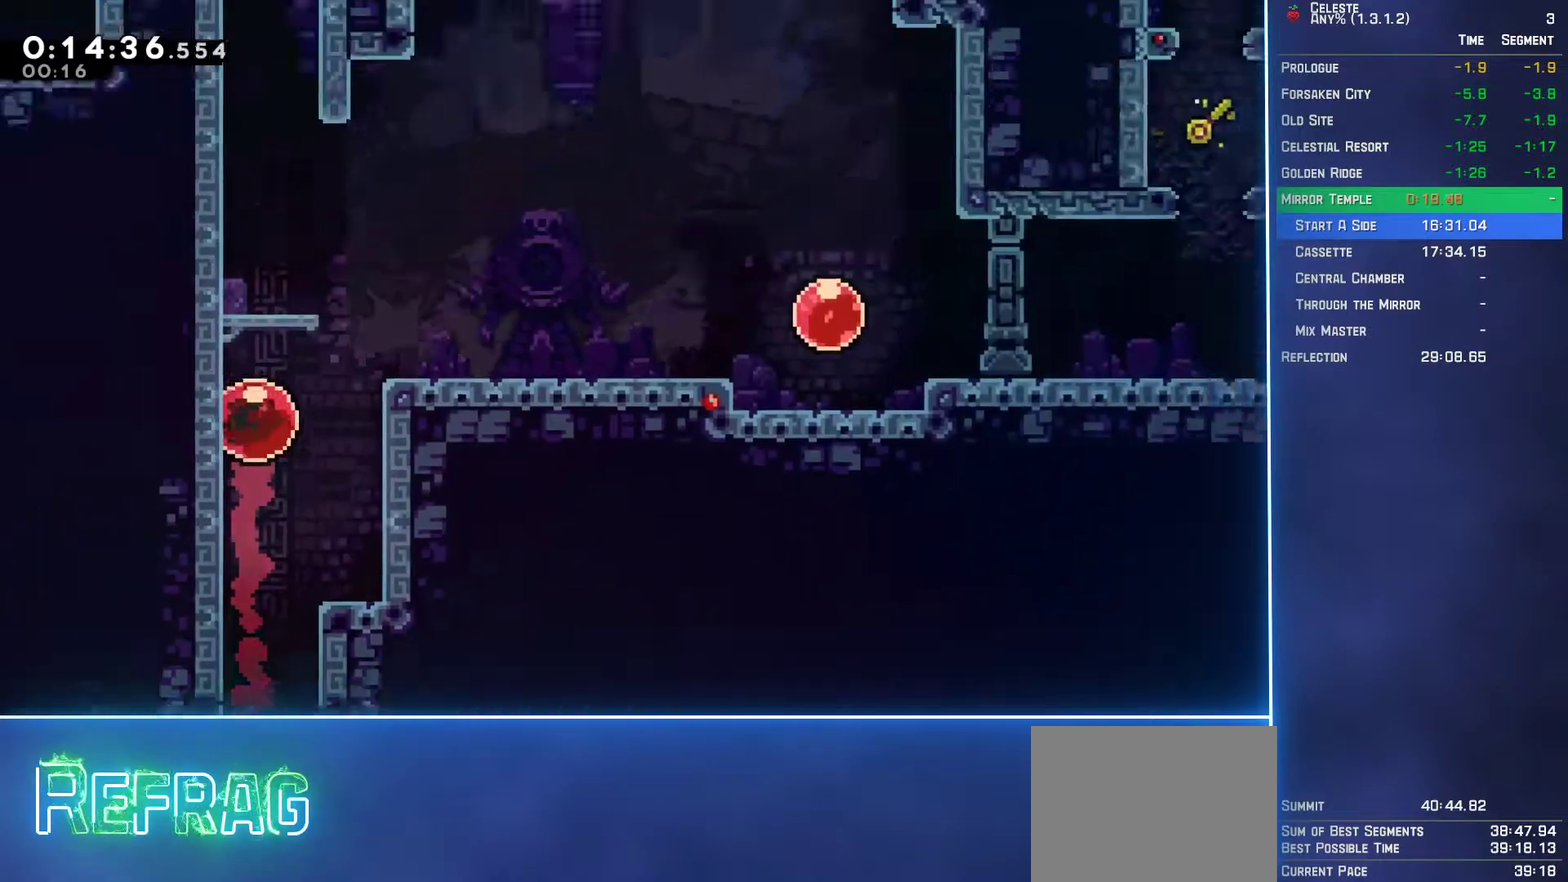
{"buttons": ["DPAD_DOWN", "DPAD_RIGHT"], "left_stick": "center", "events": [[133, "DPAD_DOWN", "down"], [150, "DPAD_RIGHT", "down"]]}
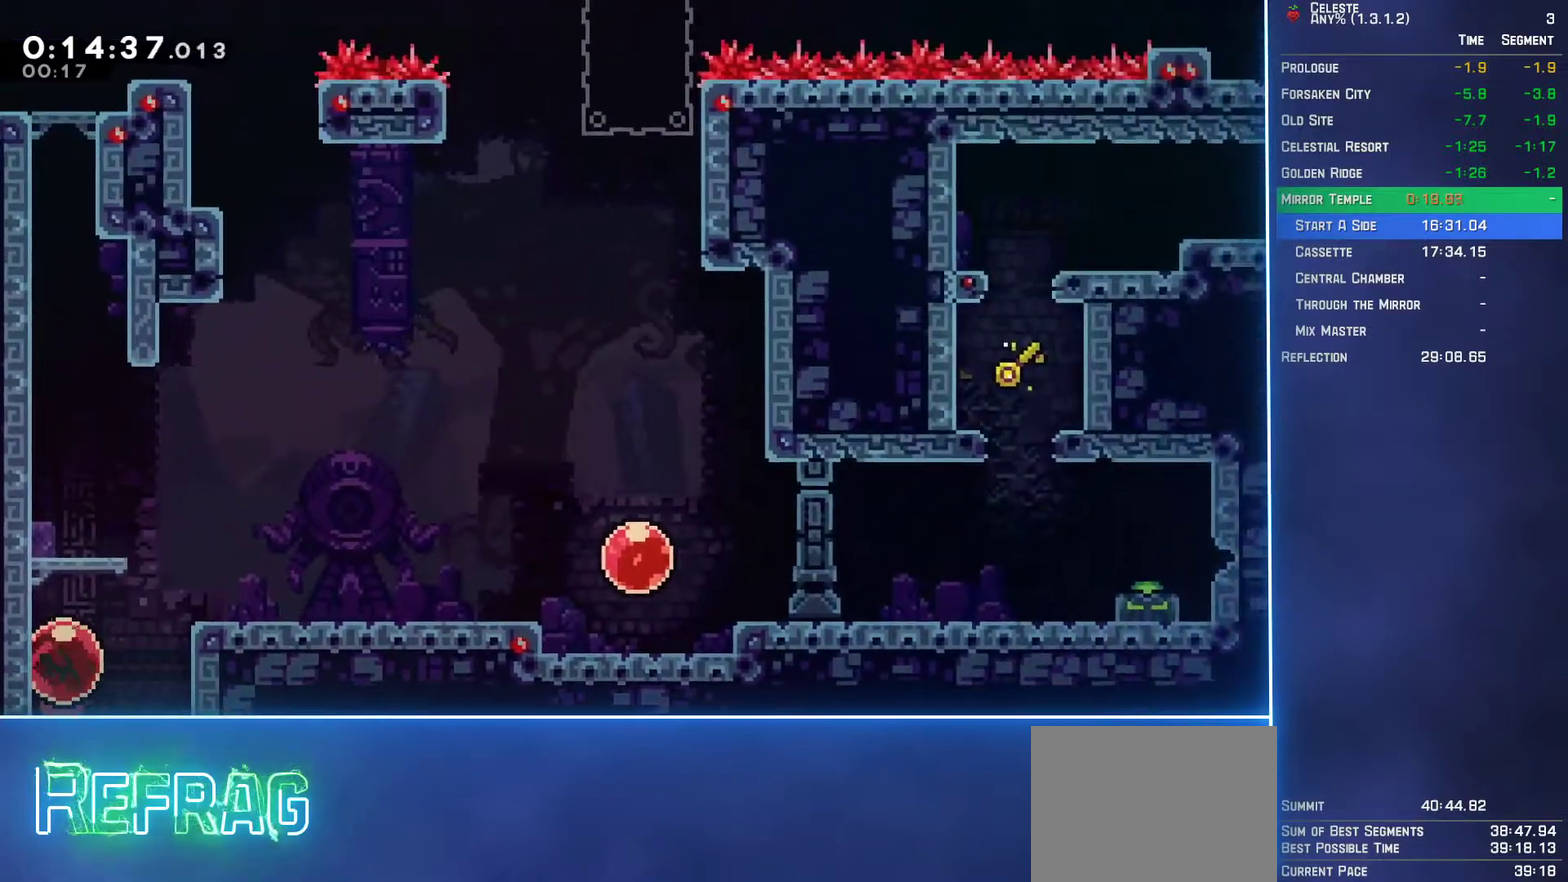
{"buttons": ["DPAD_DOWN", "DPAD_RIGHT"], "left_stick": "center", "events": []}
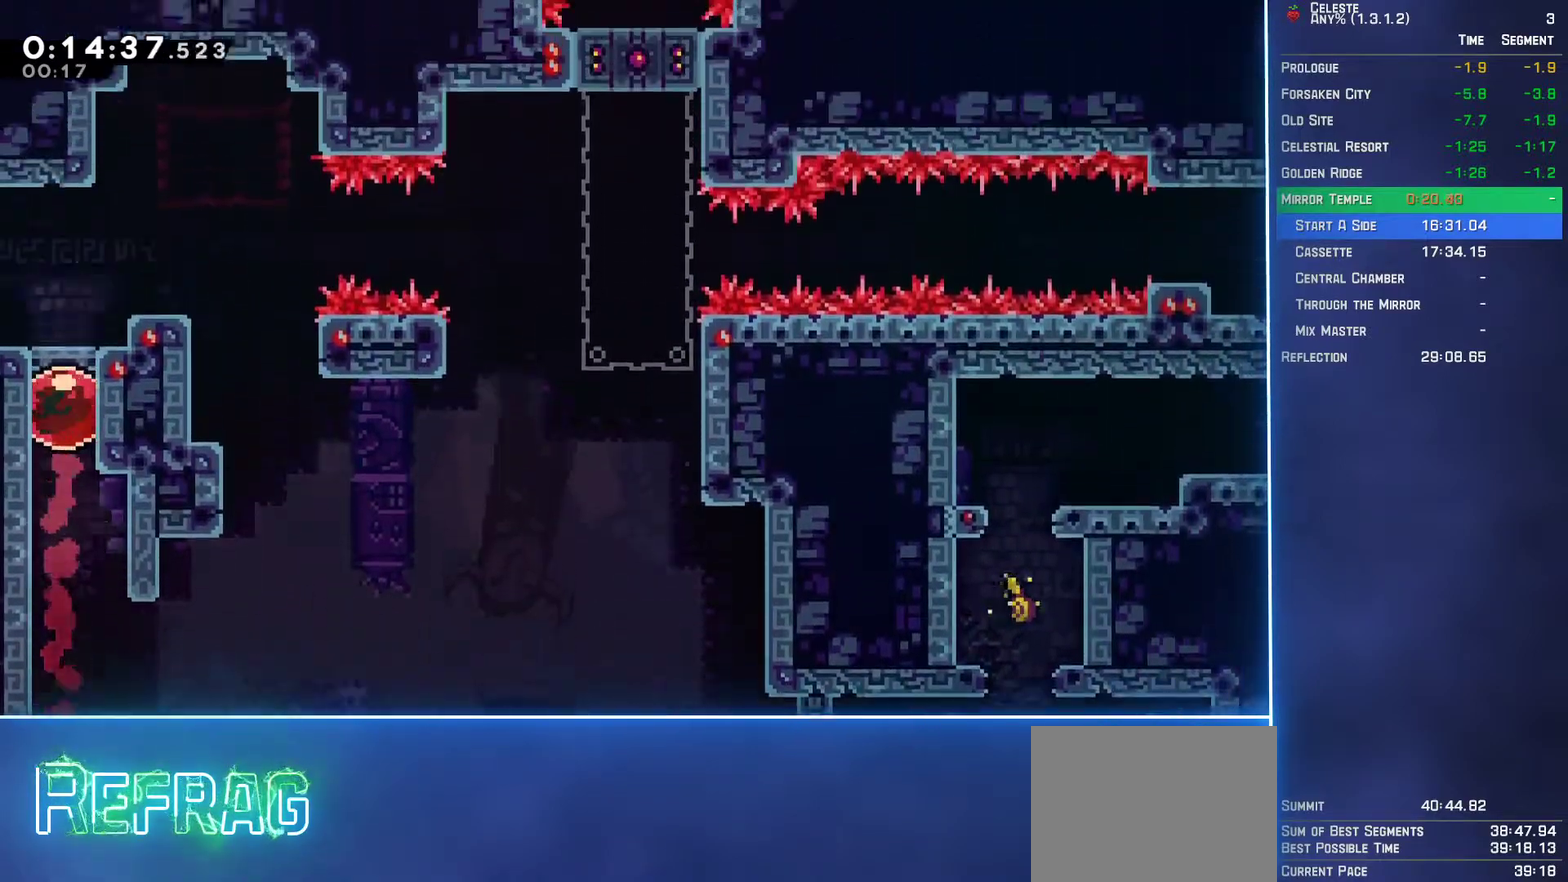
{"buttons": ["A", "DPAD_DOWN", "DPAD_RIGHT"], "left_stick": "center", "events": [[183, "B", "down"], [350, "B", "up"], [383, "A", "down"]]}
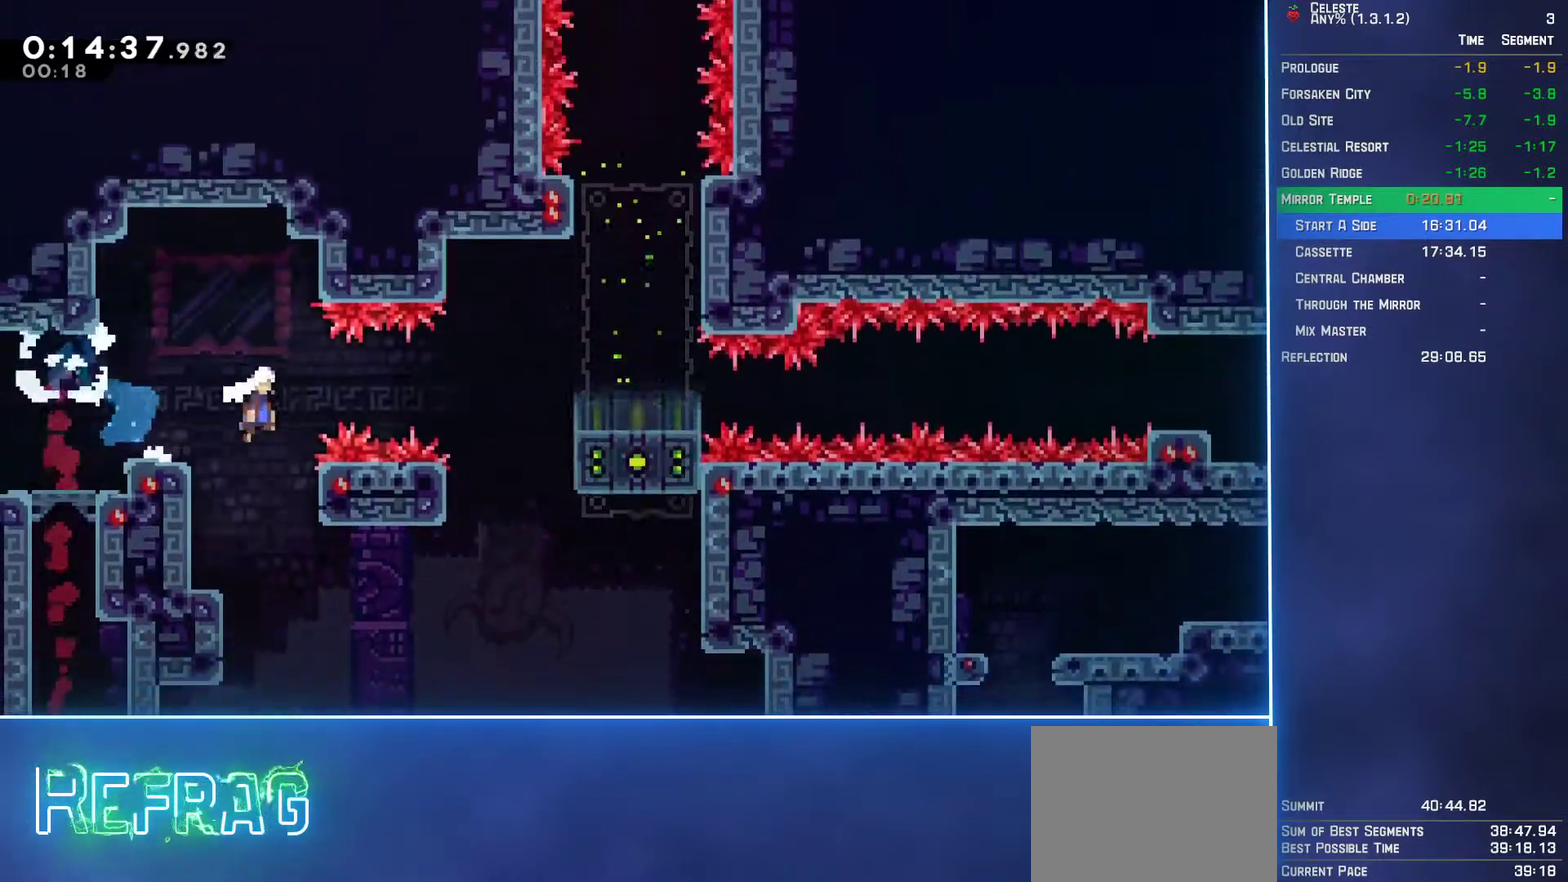
{"buttons": ["DPAD_DOWN"], "left_stick": "center", "events": [[283, "A", "up"], [283, "DPAD_RIGHT", "up"], [333, "B", "down"], [467, "B", "up"]]}
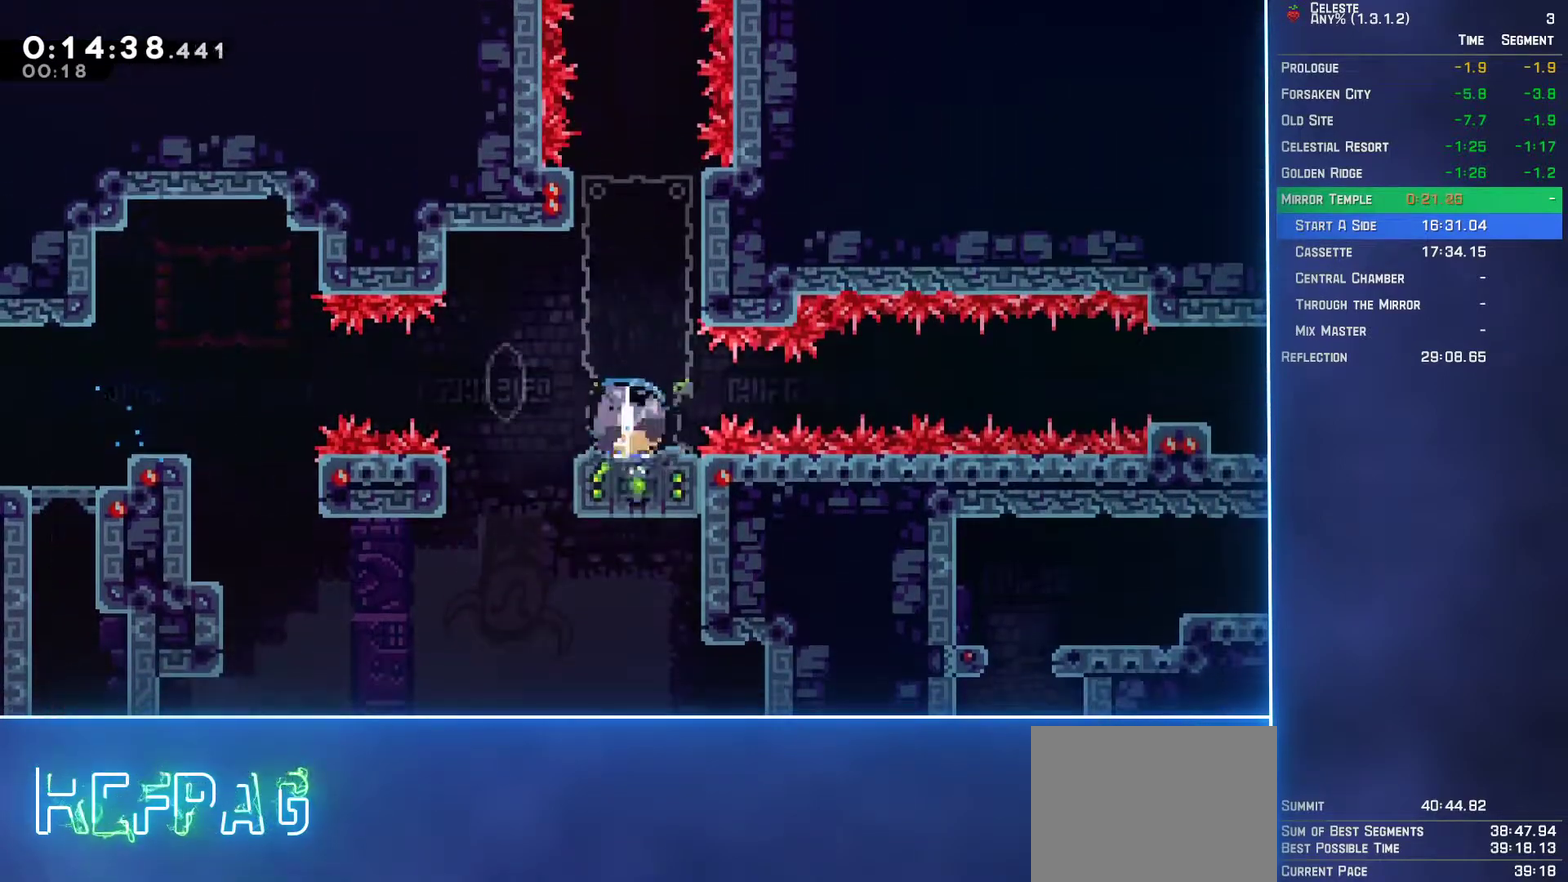
{"buttons": ["B", "DPAD_DOWN", "DPAD_LEFT"], "left_stick": "center", "events": [[83, "DPAD_DOWN", "up"], [150, "DPAD_RIGHT", "down"], [283, "DPAD_RIGHT", "up"], [350, "DPAD_LEFT", "down"], [417, "B", "down"], [417, "DPAD_DOWN", "down"]]}
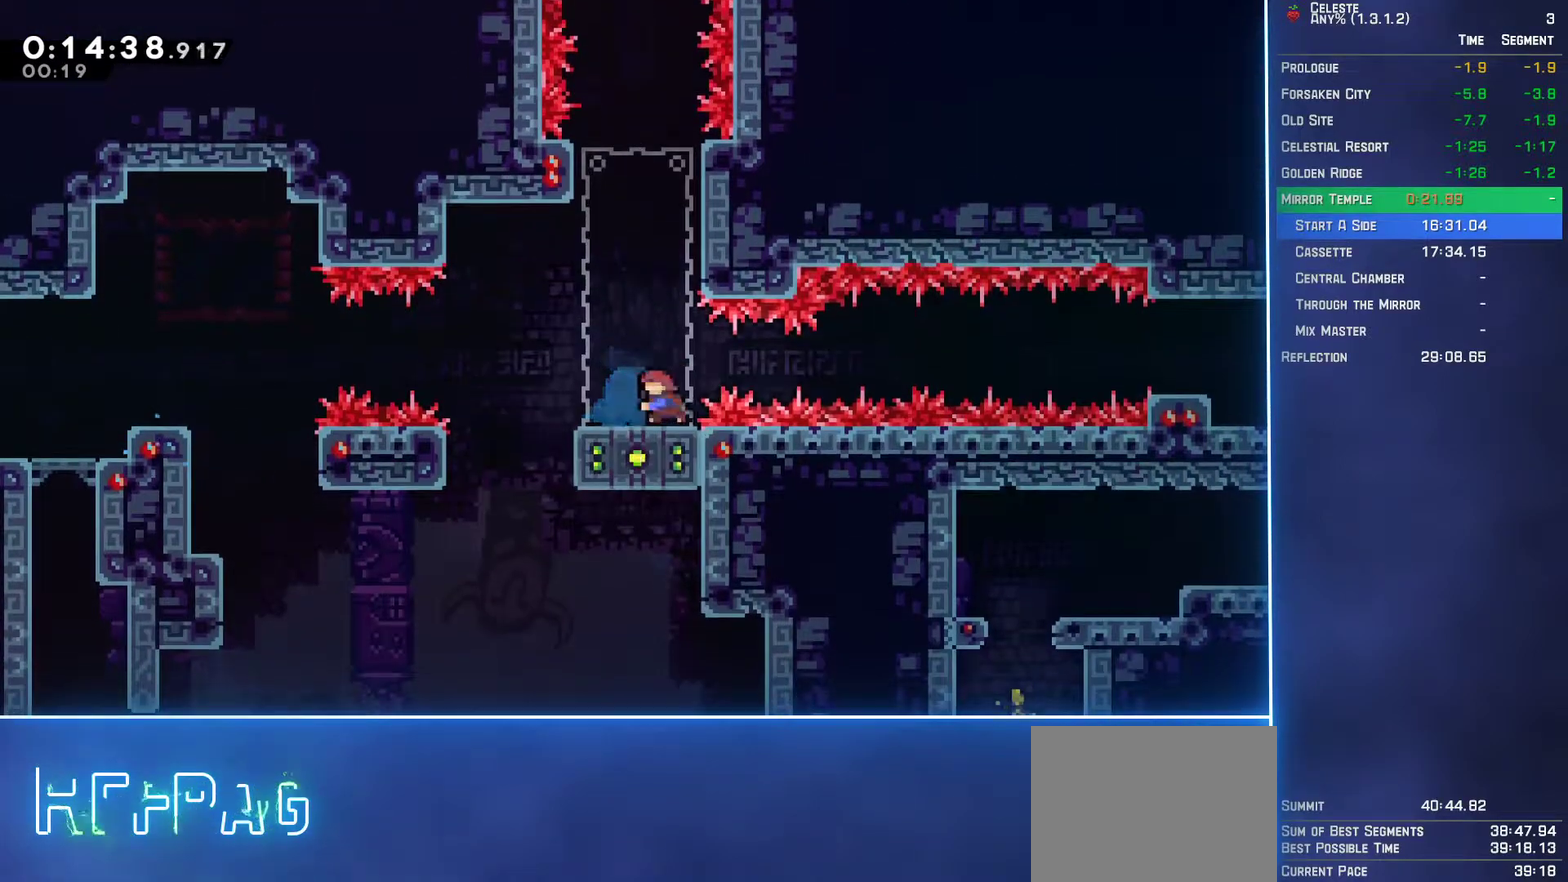
{"buttons": ["DPAD_RIGHT"], "left_stick": "center", "events": [[17, "DPAD_LEFT", "up"], [50, "DPAD_RIGHT", "down"], [100, "B", "up"], [117, "A", "down"], [133, "DPAD_DOWN", "up"], [450, "A", "up"]]}
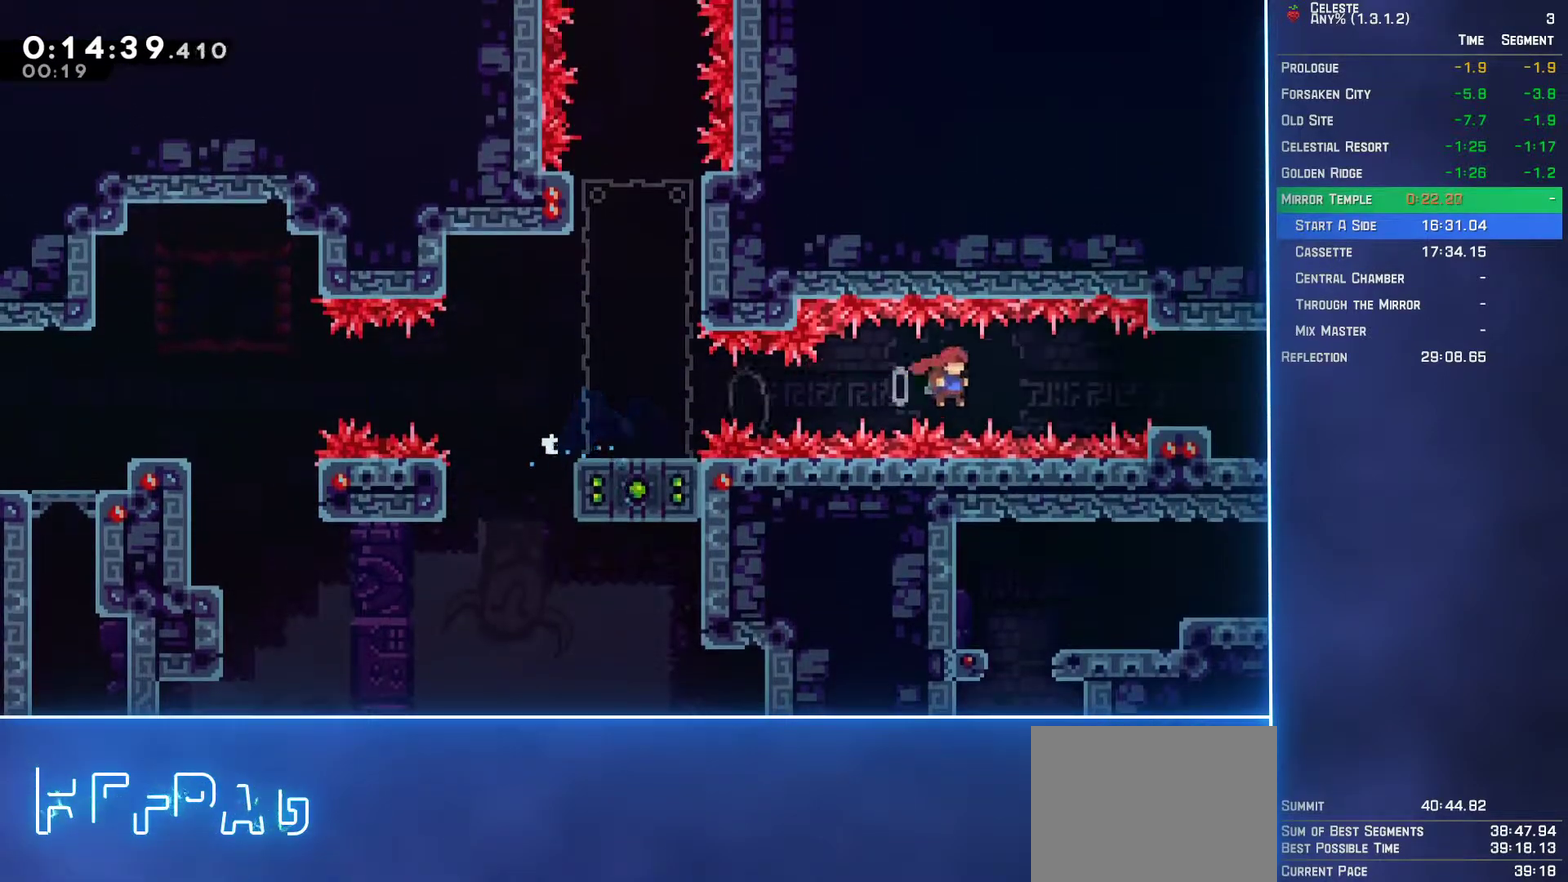
{"buttons": ["DPAD_RIGHT"], "left_stick": "center", "events": [[17, "B", "down"], [133, "B", "up"], [317, "B", "down"], [450, "B", "up"]]}
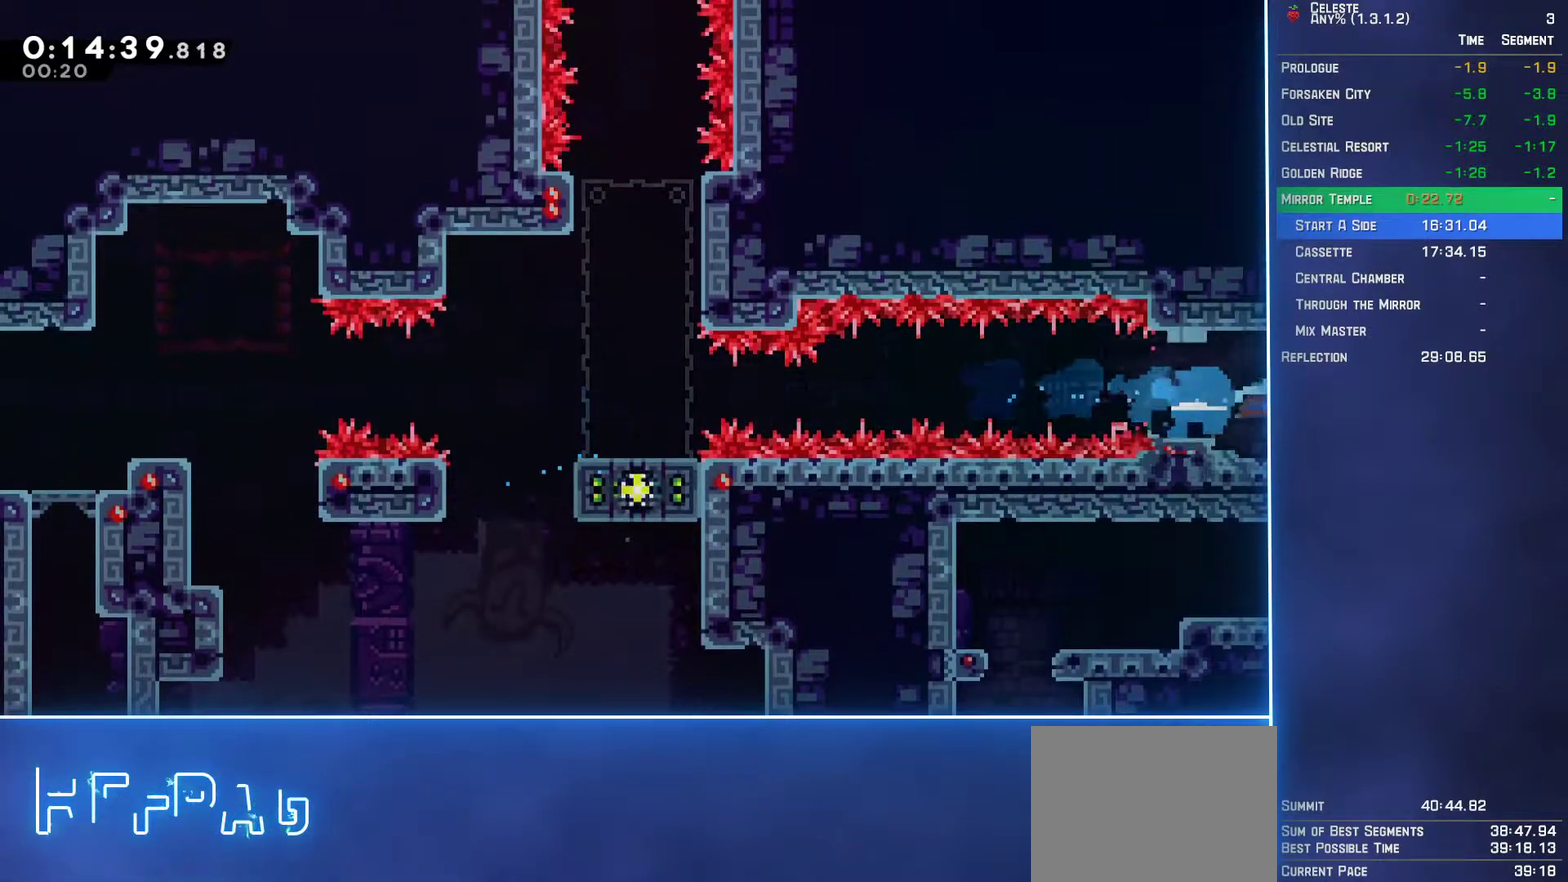
{"buttons": ["DPAD_RIGHT"], "left_stick": "center", "events": []}
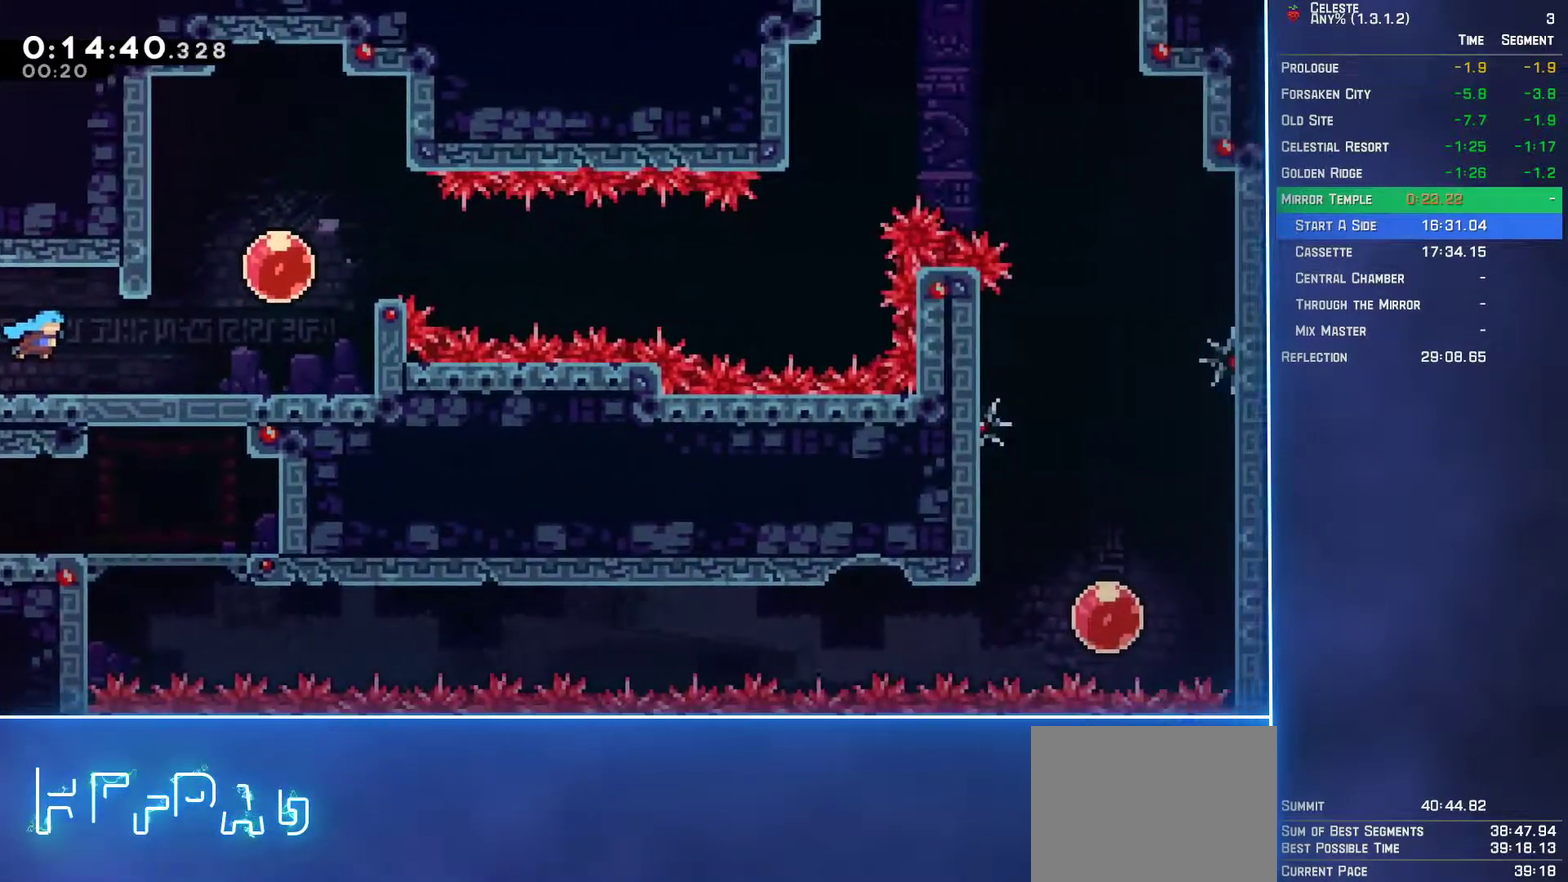
{"buttons": ["DPAD_RIGHT"], "left_stick": "center", "events": [[267, "DPAD_UP", "down"], [317, "B", "down"], [417, "B", "up"], [467, "DPAD_UP", "up"]]}
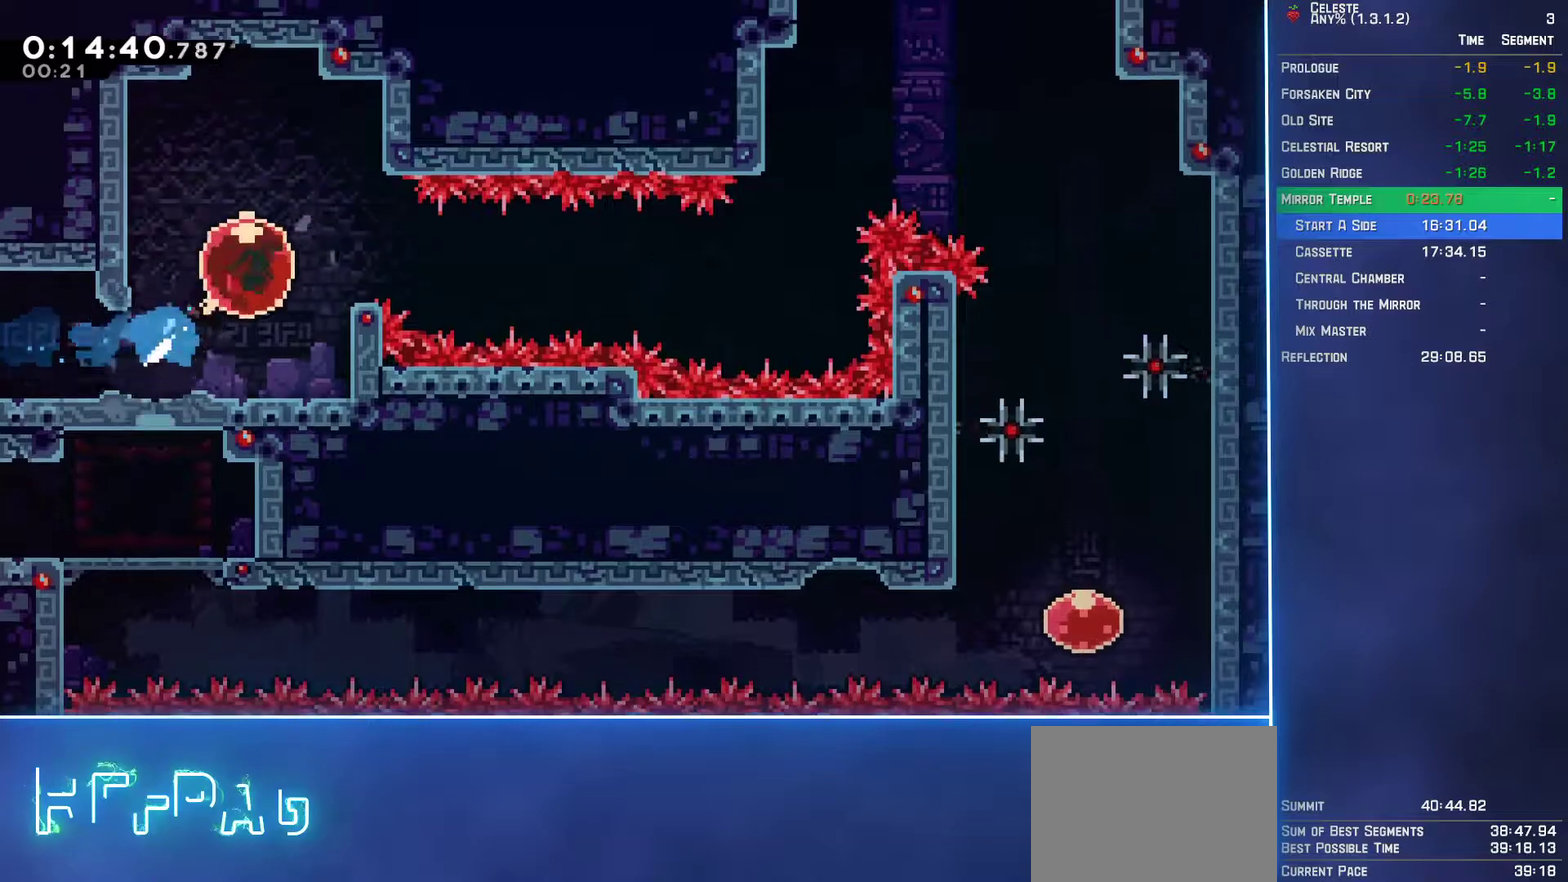
{"buttons": ["DPAD_RIGHT"], "left_stick": "center", "events": []}
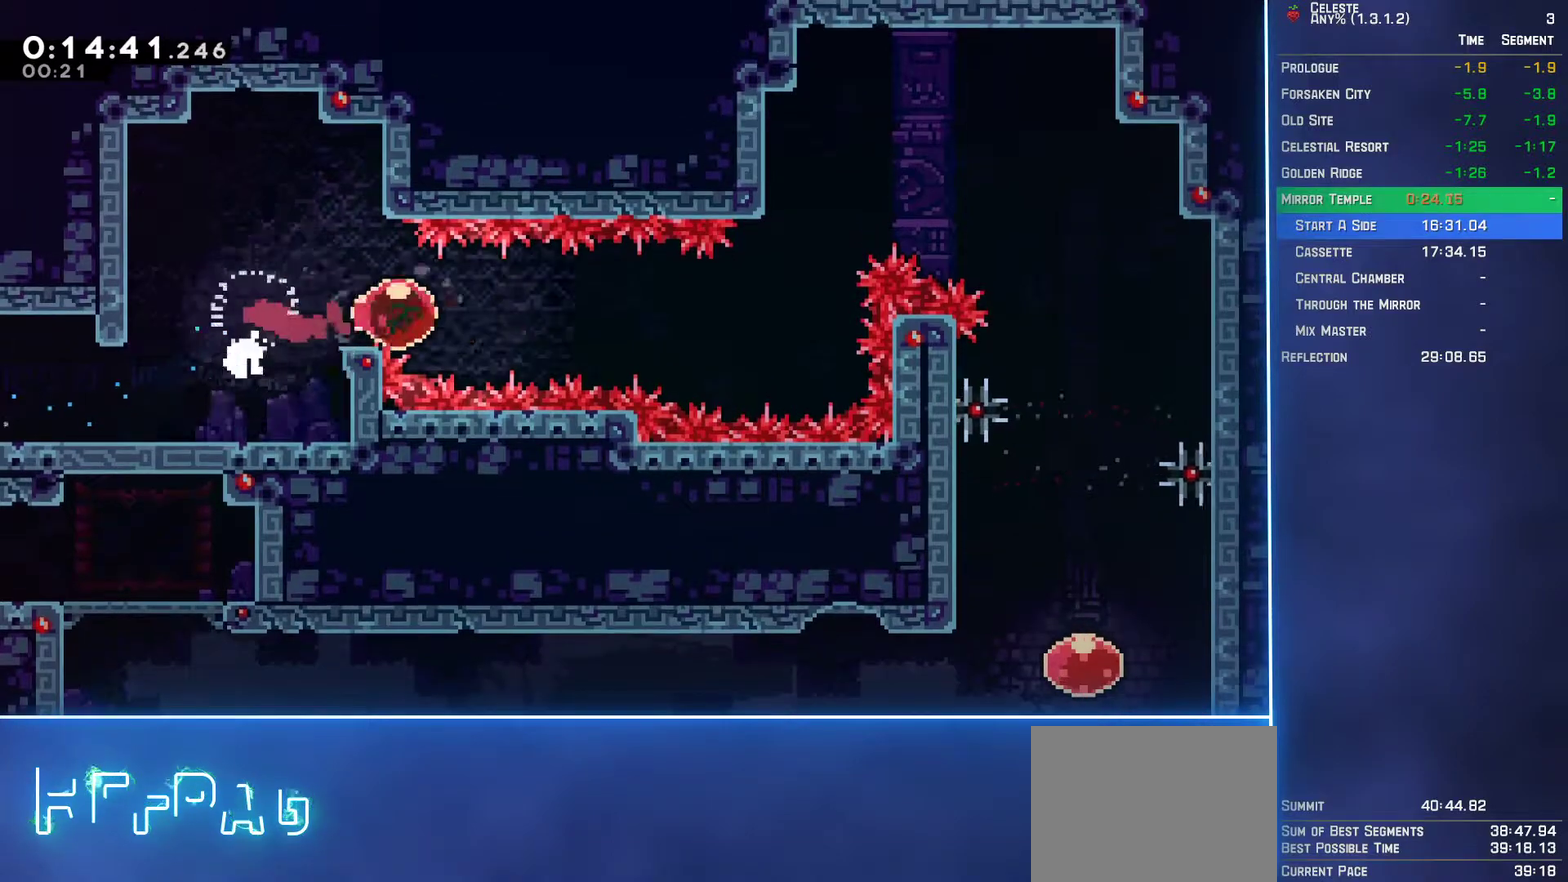
{"buttons": ["DPAD_UP", "DPAD_RIGHT"], "left_stick": "center", "events": [[283, "DPAD_UP", "down"], [333, "B", "down"], [450, "B", "up"]]}
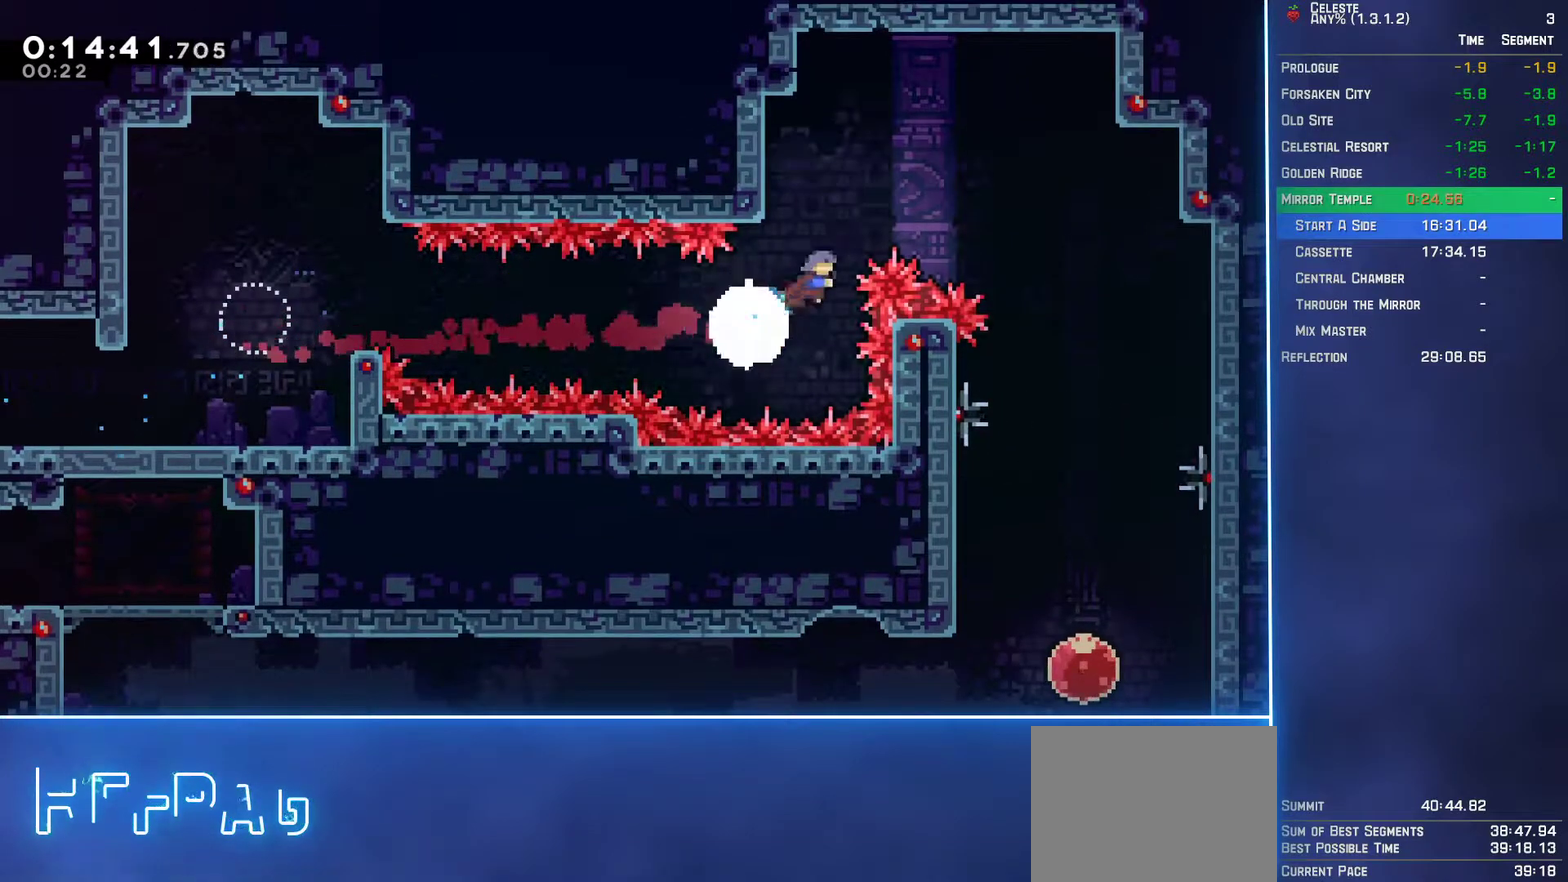
{"buttons": ["DPAD_DOWN"], "left_stick": "center", "events": [[100, "DPAD_UP", "up"], [417, "DPAD_DOWN", "down"], [450, "DPAD_RIGHT", "up"]]}
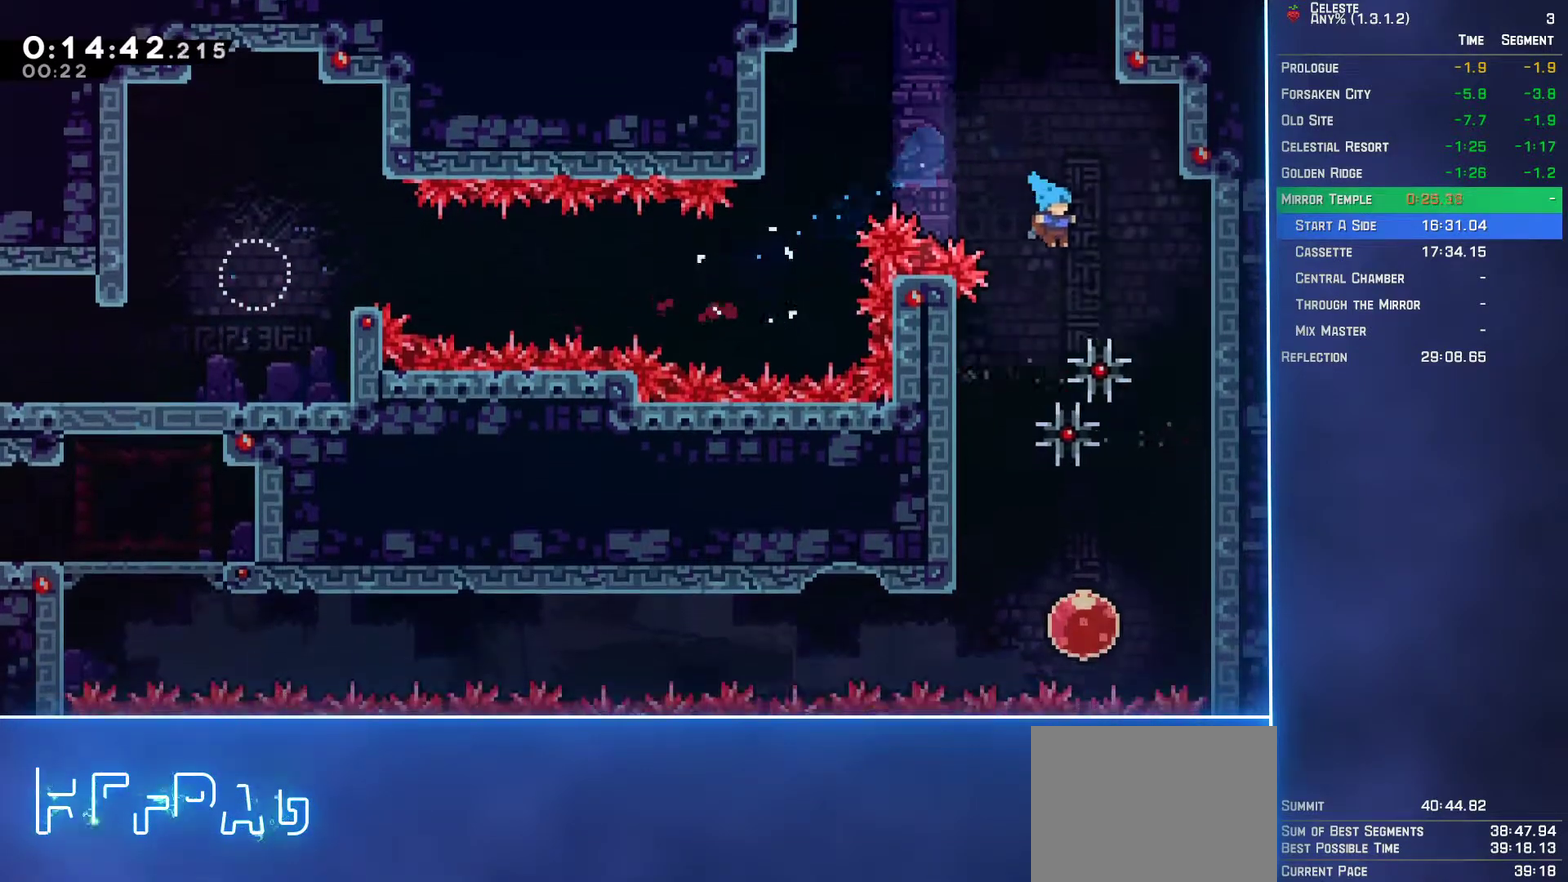
{"buttons": ["R2", "DPAD_LEFT"], "left_stick": "center", "events": [[367, "R2", "down"], [383, "DPAD_LEFT", "down"], [400, "B", "down"], [400, "DPAD_DOWN", "up"], [483, "B", "up"]]}
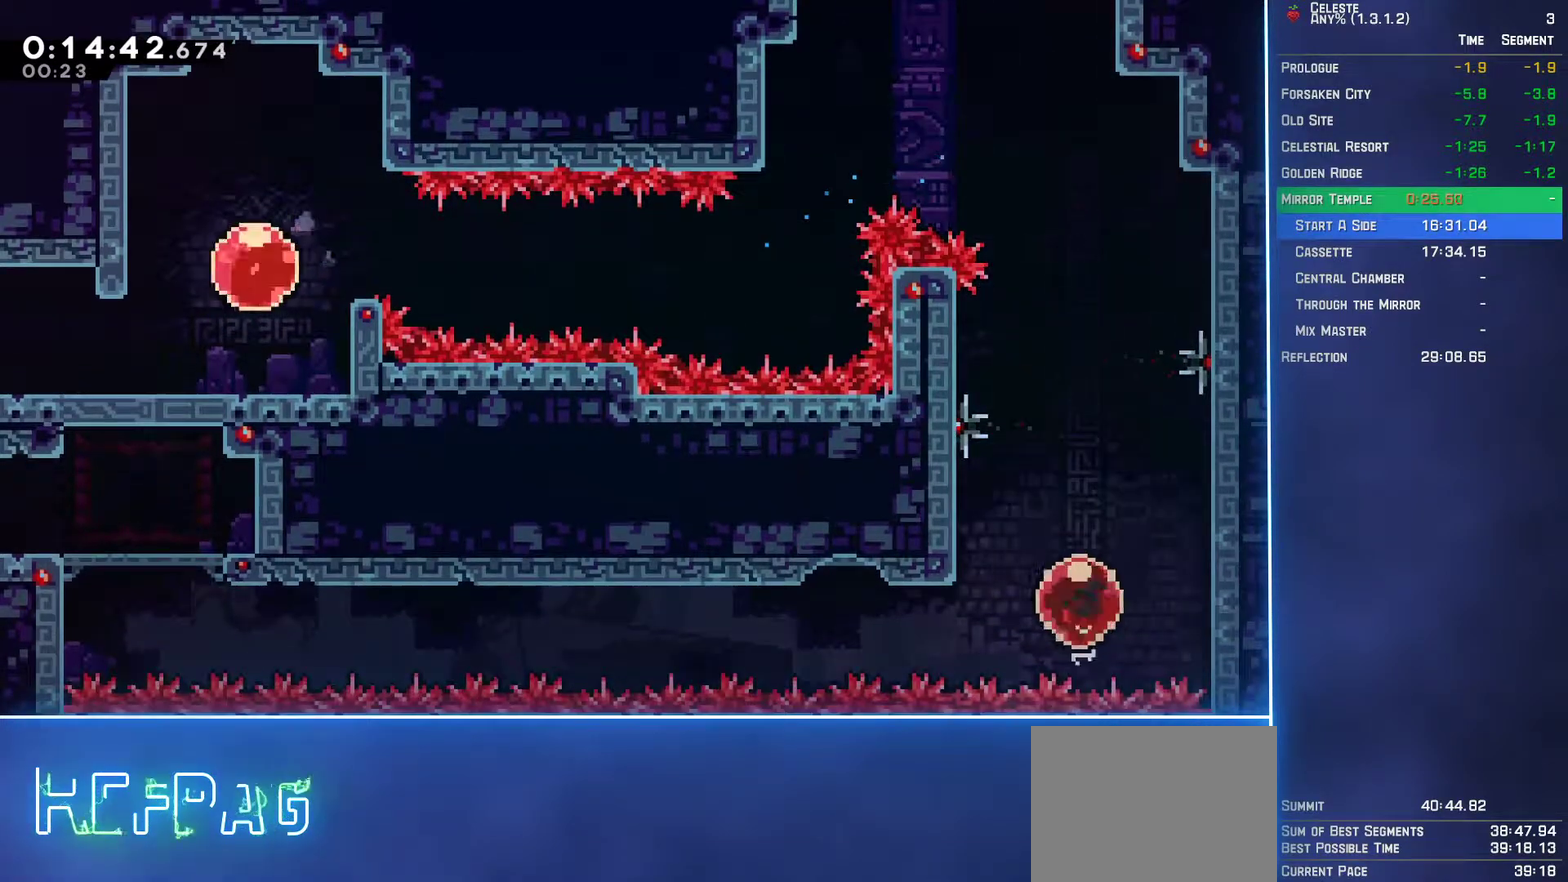
{"buttons": ["R2", "DPAD_LEFT"], "left_stick": "center", "events": []}
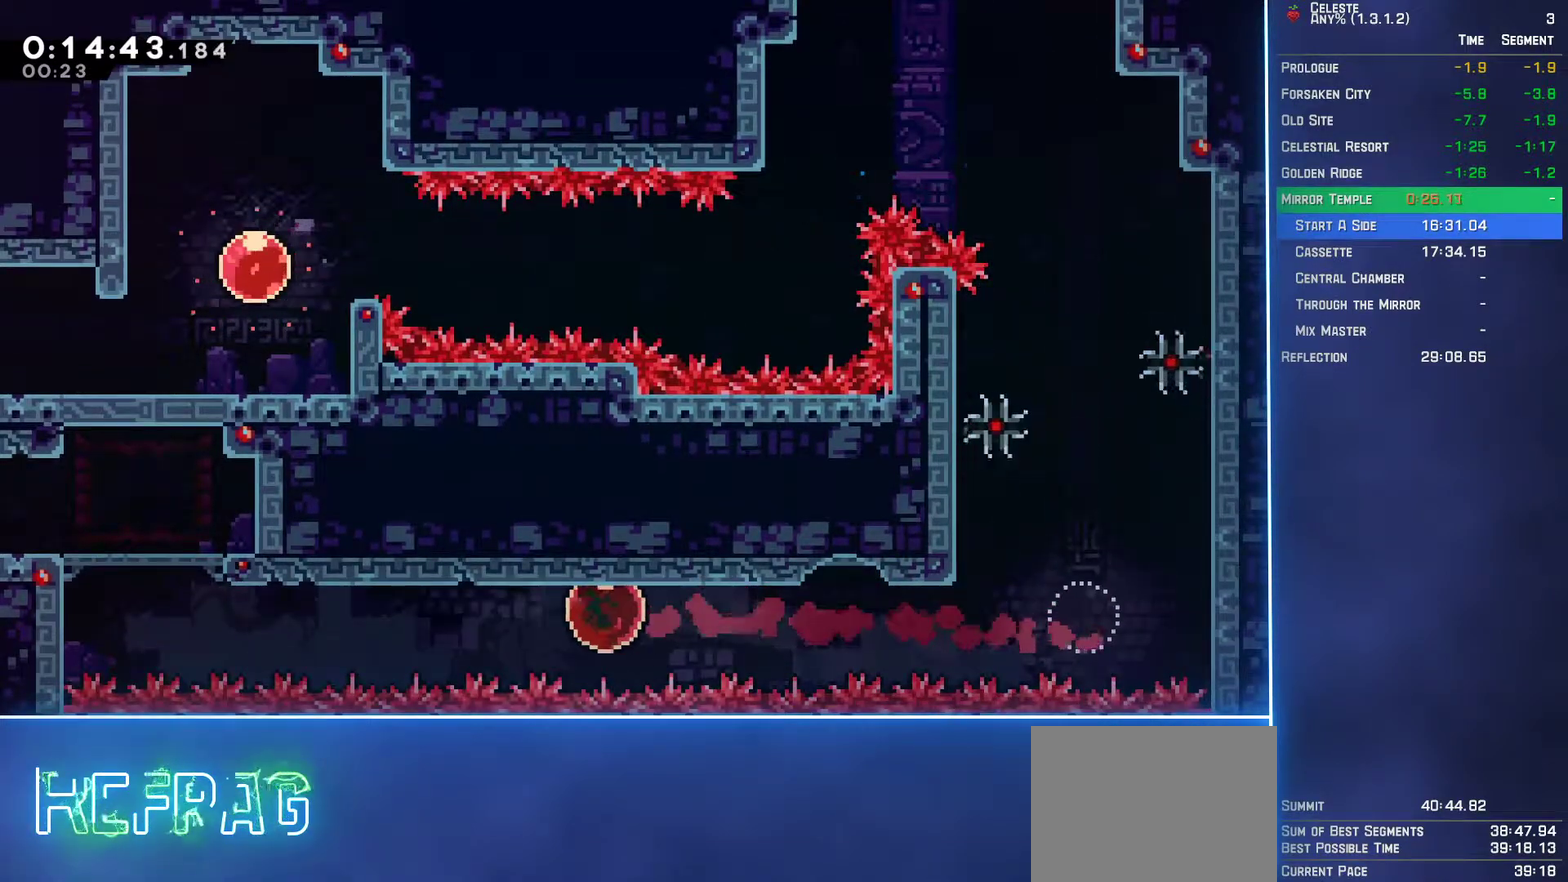
{"buttons": ["B", "R2", "DPAD_UP", "DPAD_LEFT"], "left_stick": "center", "events": [[367, "DPAD_UP", "down"], [450, "B", "down"]]}
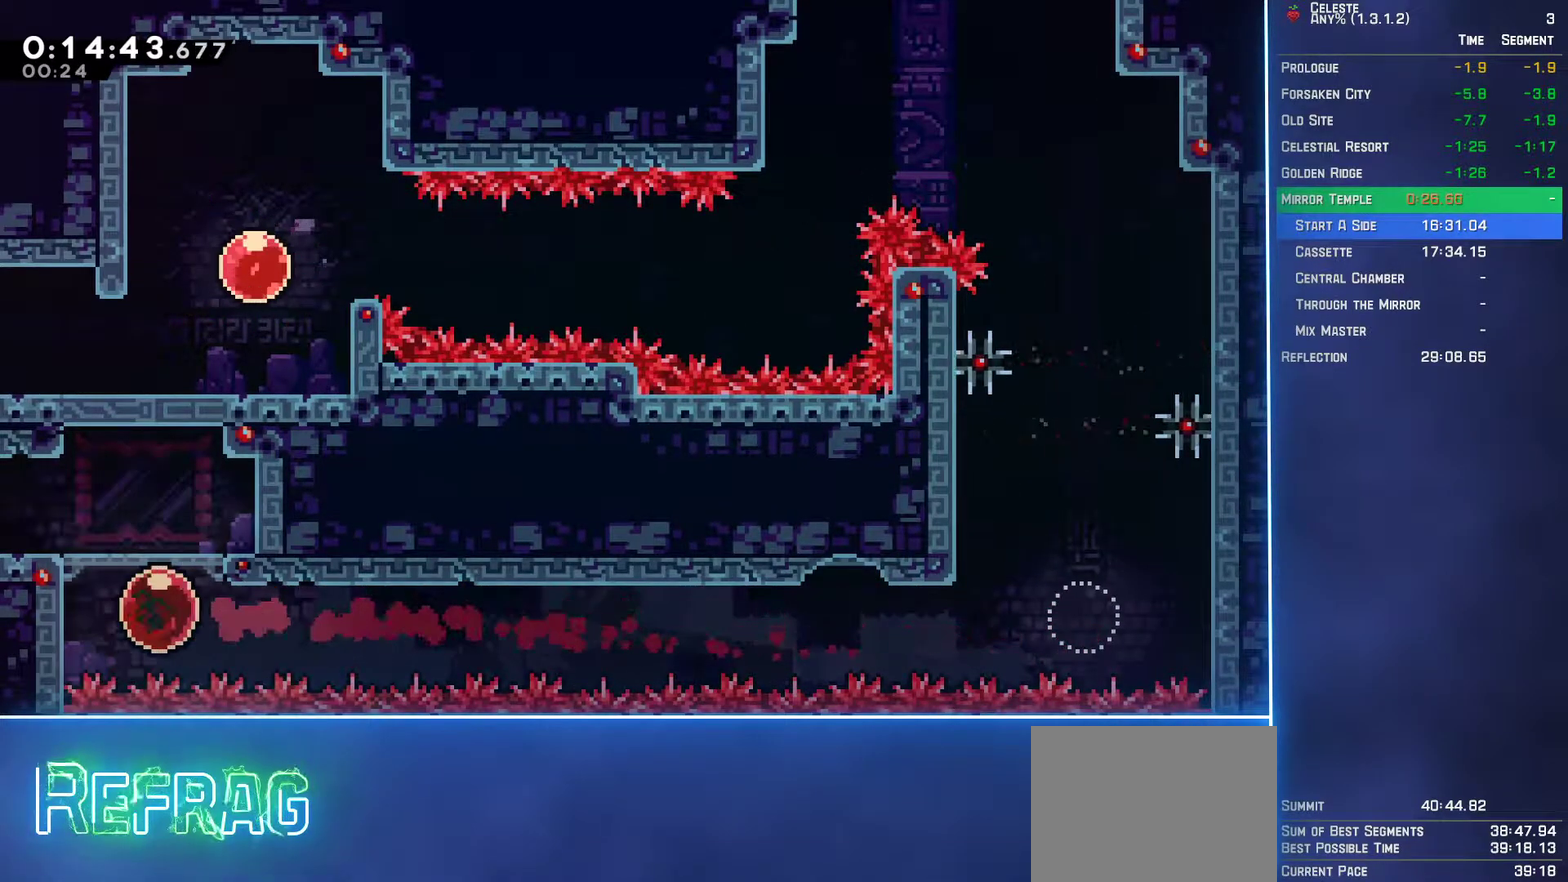
{"buttons": ["R2", "DPAD_LEFT"], "left_stick": "center", "events": [[33, "B", "up"], [100, "L1", "down"], [200, "DPAD_UP", "up"], [200, "L1", "up"]]}
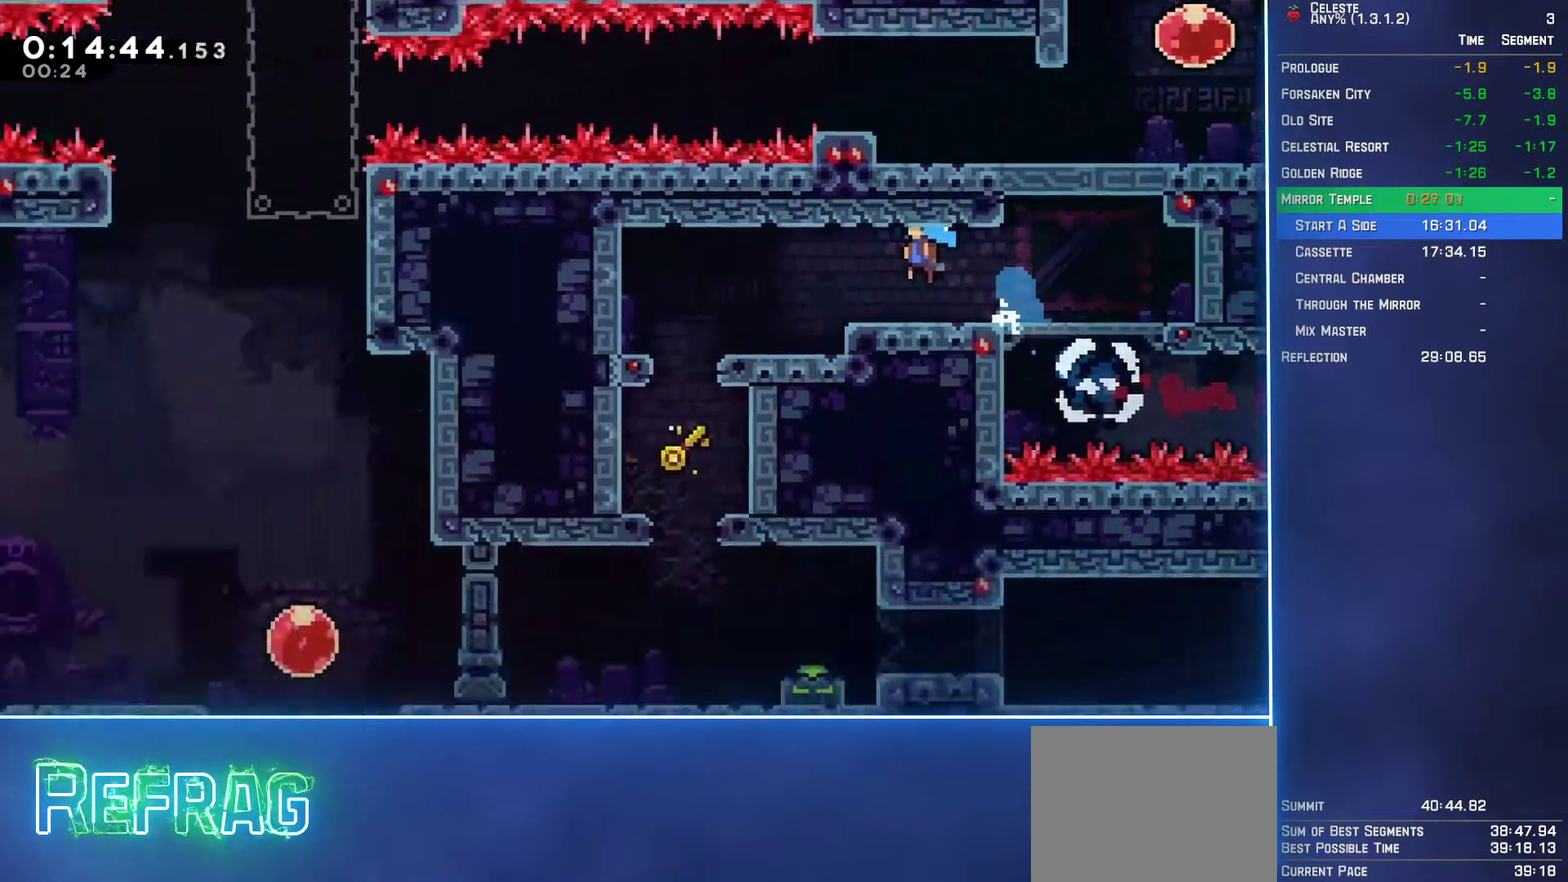
{"buttons": ["DPAD_LEFT"], "left_stick": "center", "events": [[33, "R2", "up"]]}